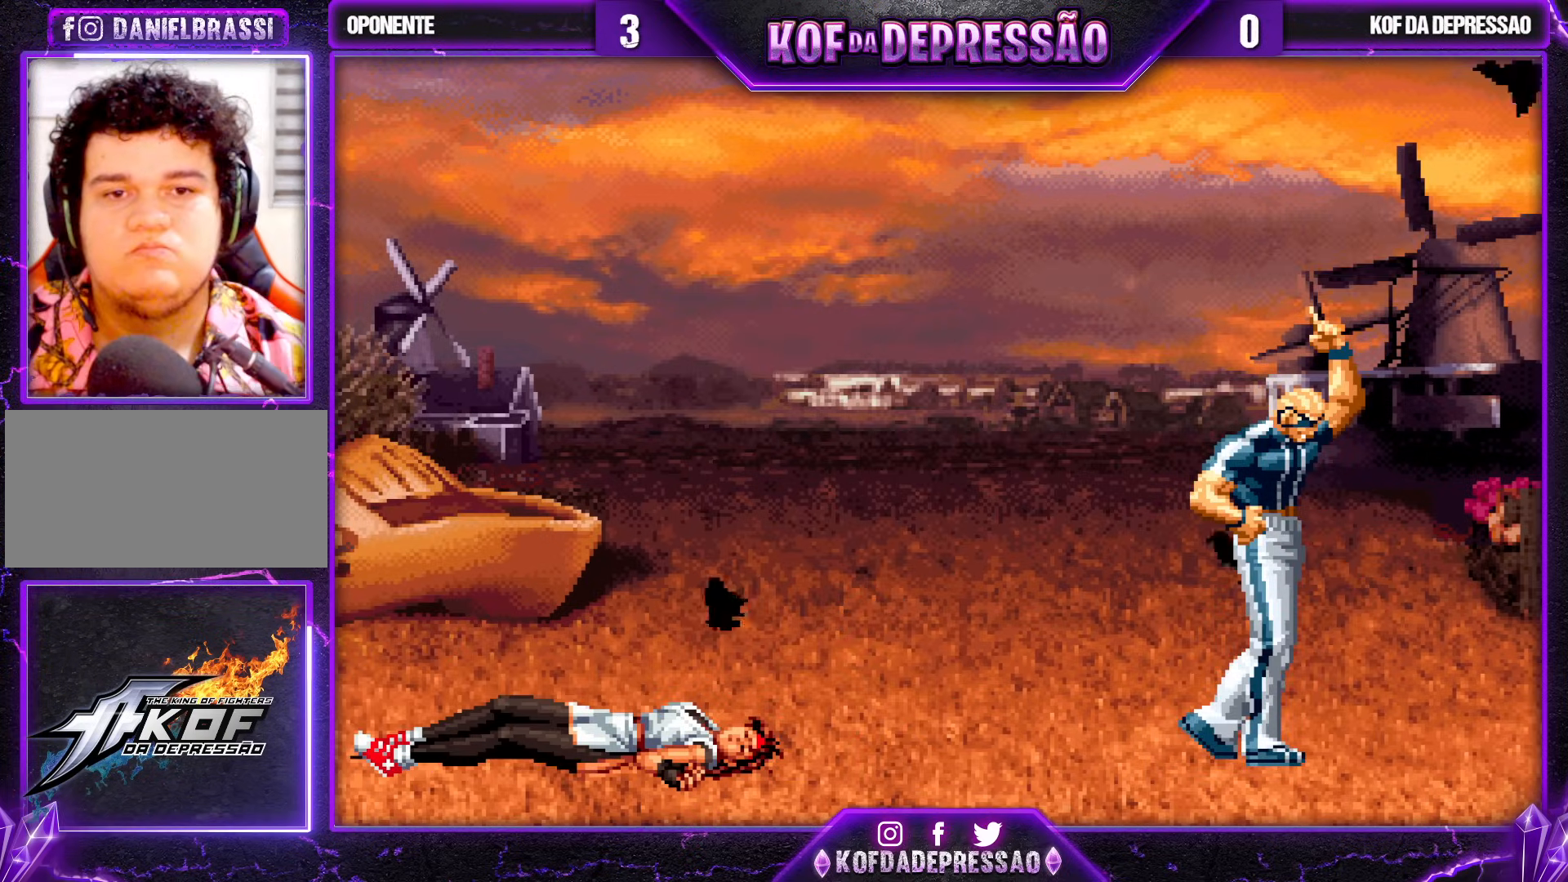
Gameplay with a controller (arcade stick); each line is a JSON object with the inputs held at the frame after it. "events" lists button and stick changes between this image and that frame as [ms after this image, input, new state], when the widget could be followed in between. Not read: L3 R3.
{"buttons": ["CROSS"], "left_stick": "center", "events": [[50, "CROSS", "up"], [50, "SQUARE", "up"], [167, "CROSS", "down"], [183, "SQUARE", "down"], [233, "SQUARE", "up"], [250, "CROSS", "up"], [417, "CROSS", "down"], [450, "SQUARE", "down"], [483, "SQUARE", "up"]]}
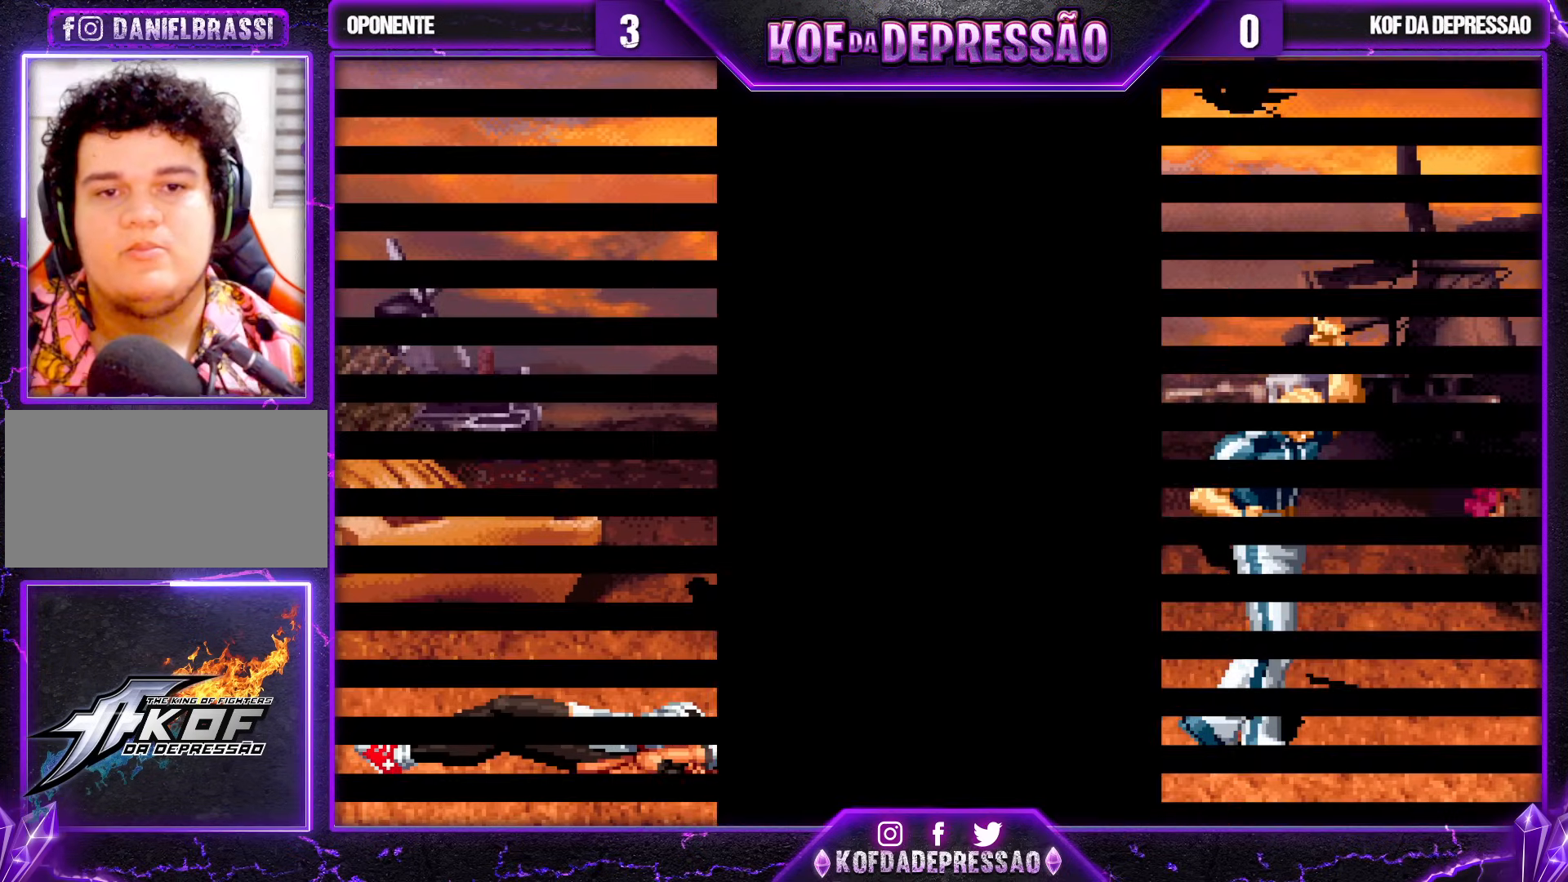
{"buttons": [], "left_stick": "center", "events": [[17, "CROSS", "up"], [167, "CROSS", "down"], [167, "SQUARE", "down"], [233, "CROSS", "up"], [233, "SQUARE", "up"], [400, "CROSS", "down"], [417, "SQUARE", "down"], [450, "SQUARE", "up"], [483, "CROSS", "up"]]}
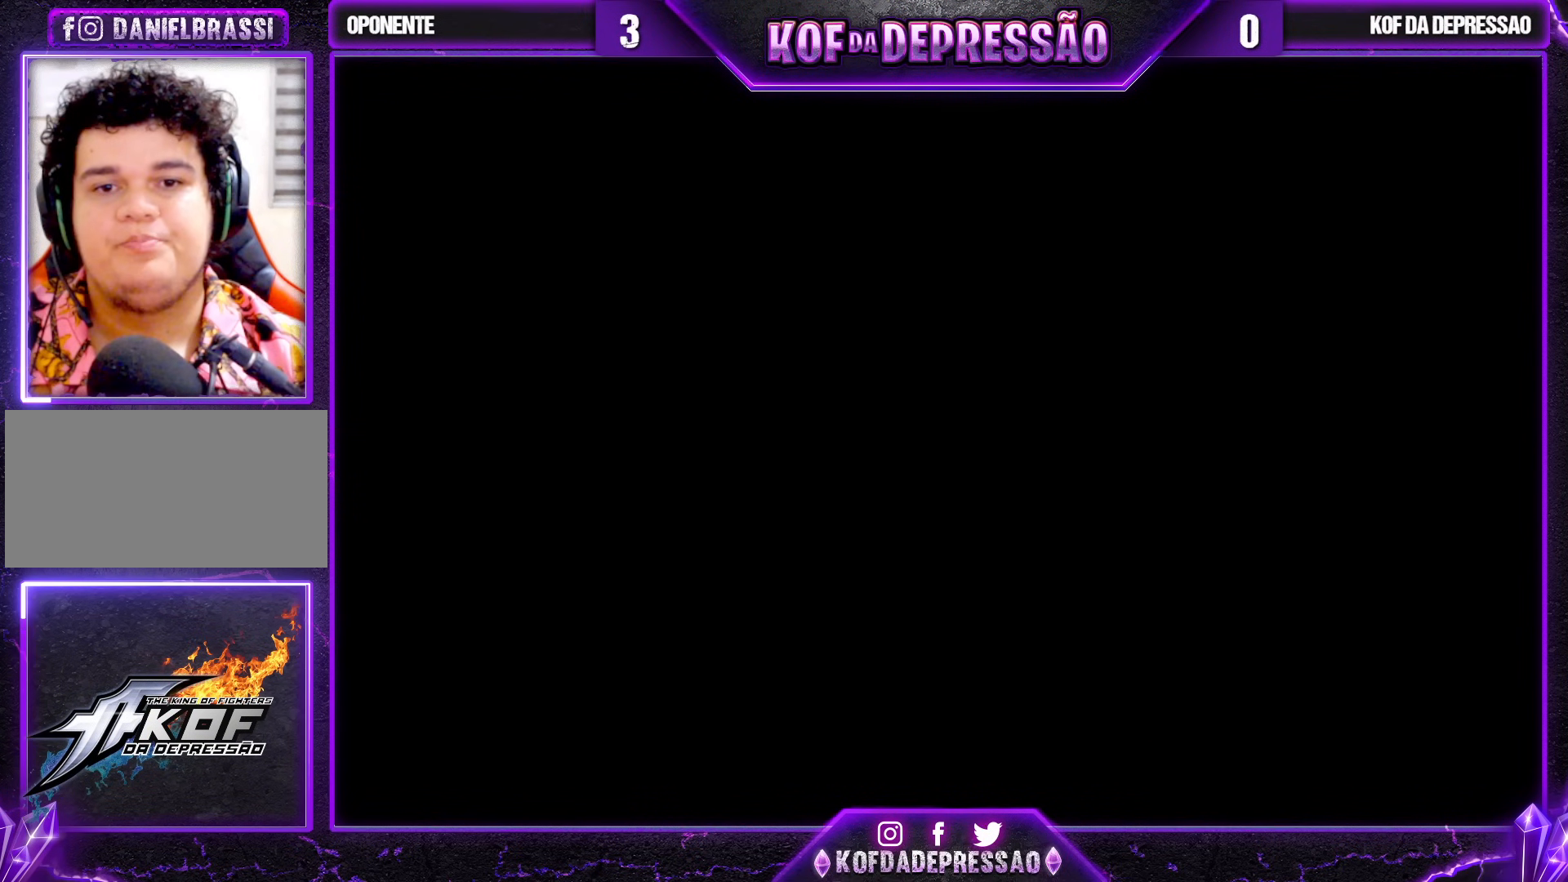
{"buttons": [], "left_stick": "center", "events": [[133, "CROSS", "down"], [133, "SQUARE", "down"], [183, "SQUARE", "up"], [200, "CROSS", "up"], [350, "CROSS", "down"], [350, "SQUARE", "down"], [417, "CROSS", "up"], [417, "SQUARE", "up"]]}
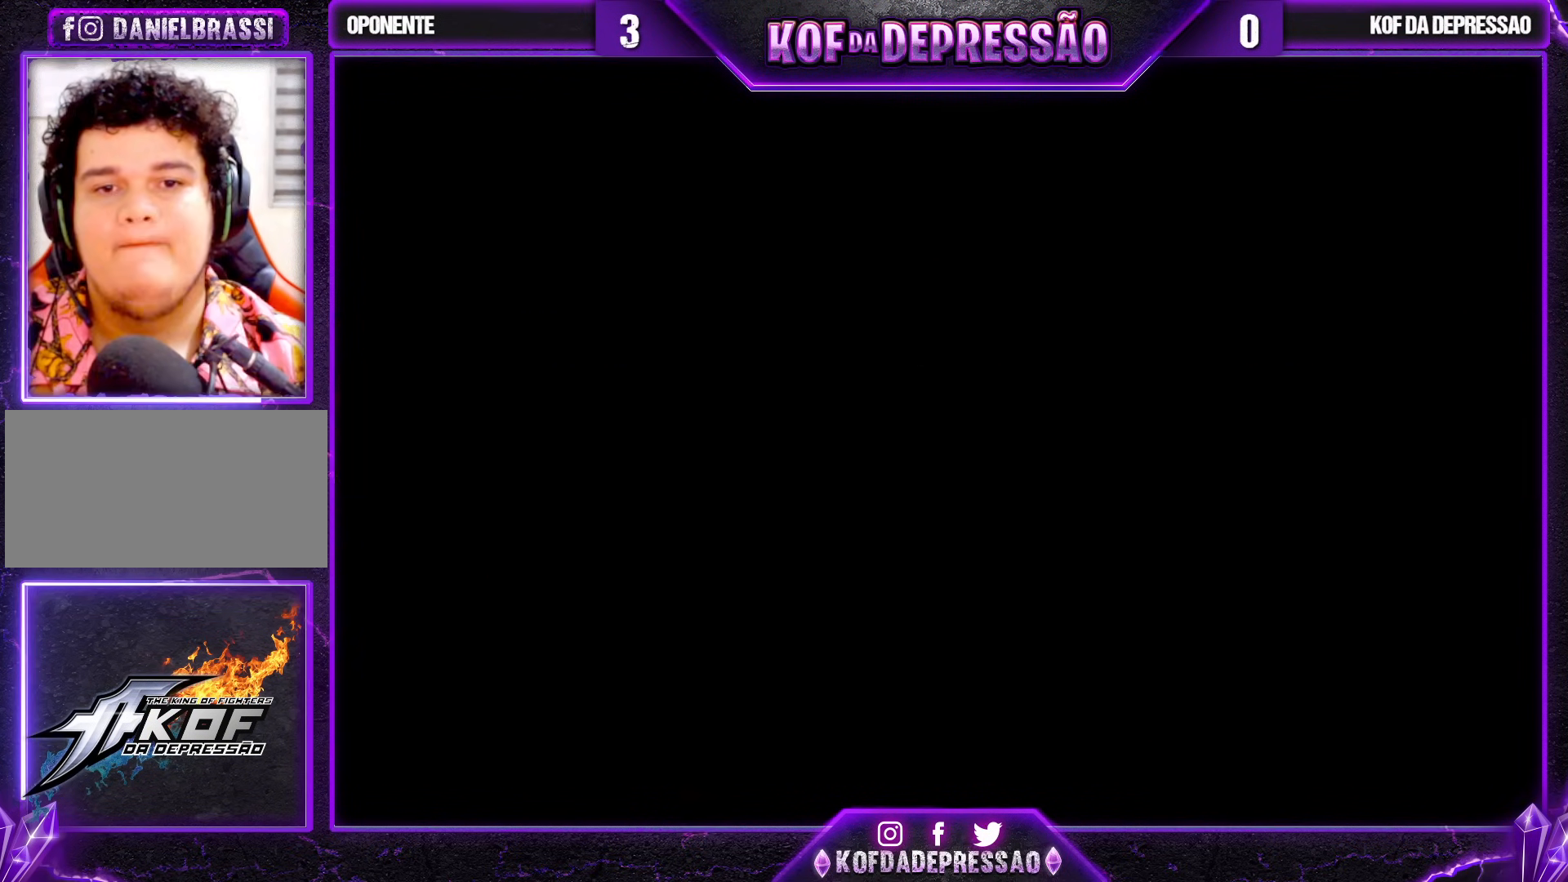
{"buttons": [], "left_stick": "center", "events": [[83, "CROSS", "down"], [83, "SQUARE", "down"], [133, "SQUARE", "up"], [150, "CROSS", "up"]]}
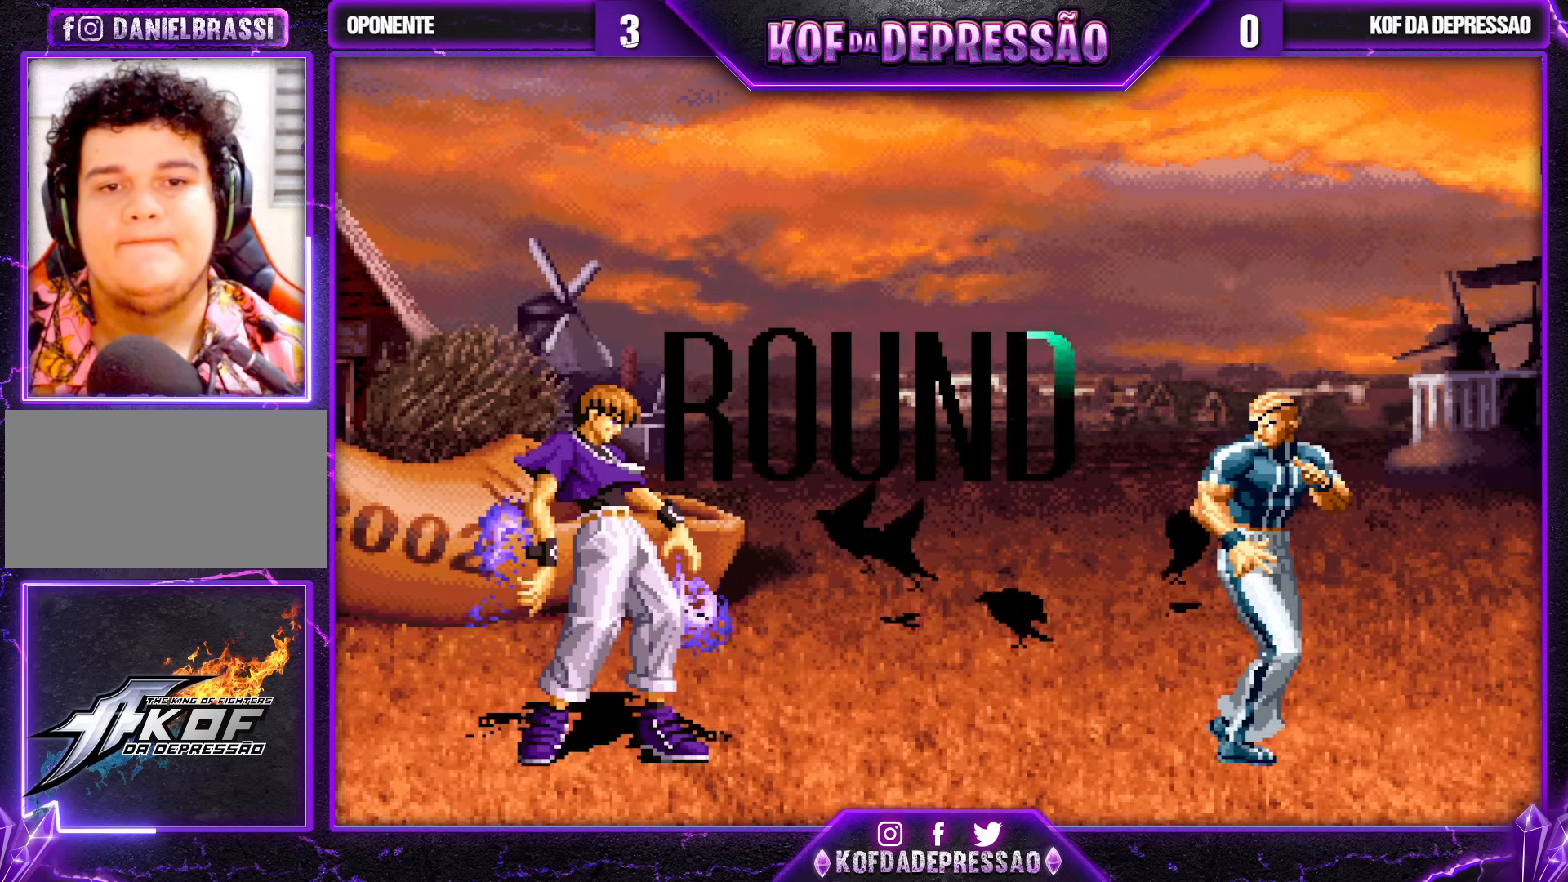
{"buttons": [], "left_stick": "down-right", "events": [[350, "left_stick", "left"], [433, "left_stick", "center"], [483, "left_stick", "down-right"]]}
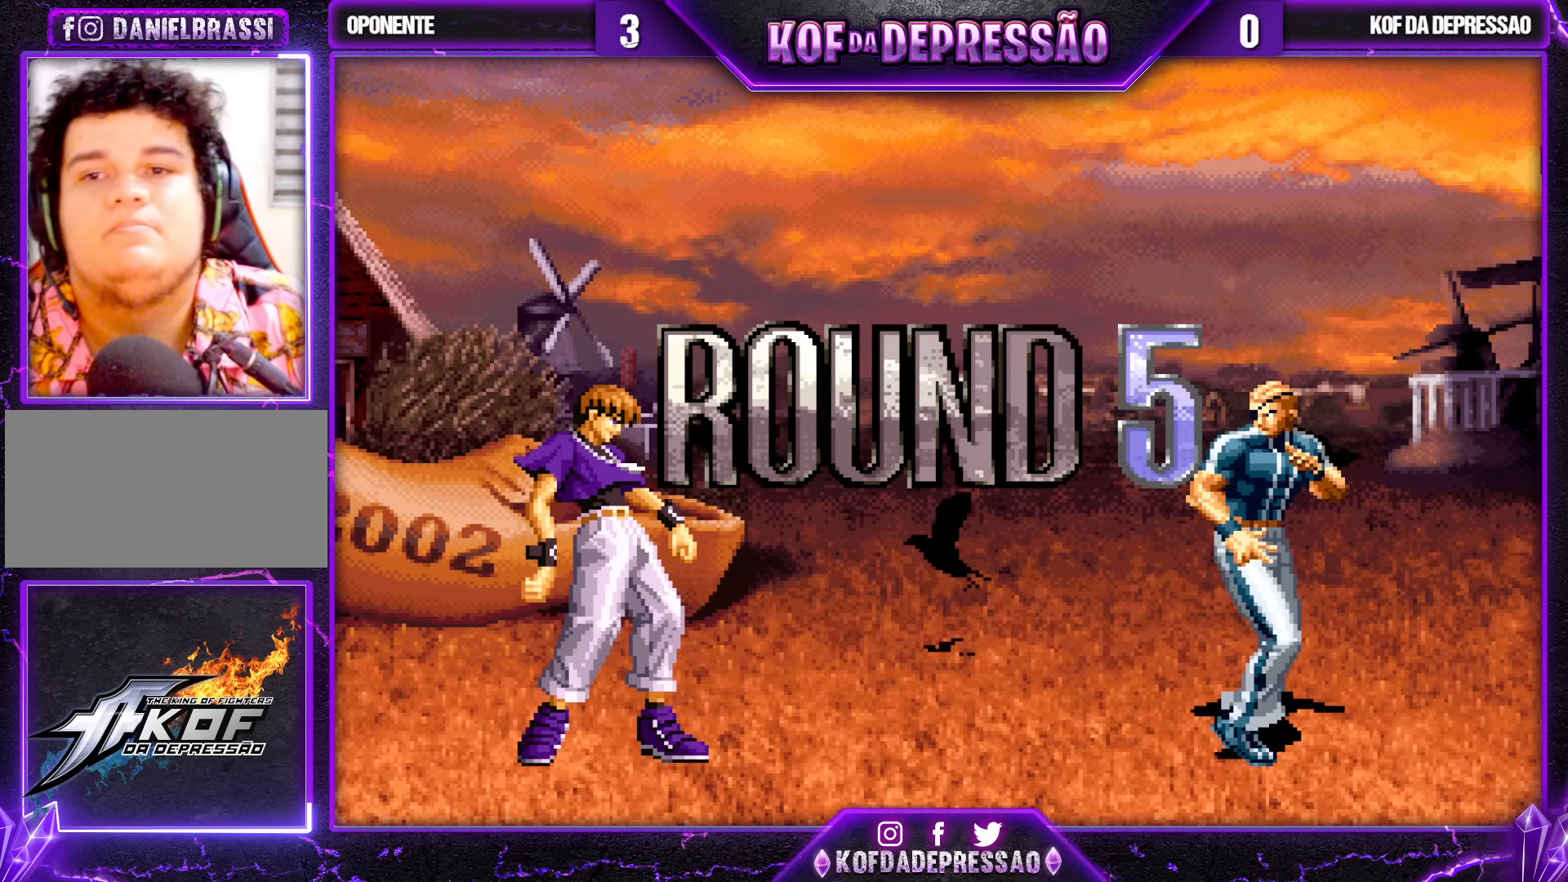
{"buttons": ["CROSS", "SQUARE", "TRIANGLE", "R1"], "left_stick": "center", "events": [[67, "left_stick", "left"], [183, "left_stick", "right"], [267, "left_stick", "center"], [367, "TRIANGLE", "down"], [383, "SQUARE", "down"], [417, "SQUARE", "up"], [417, "TRIANGLE", "up"], [483, "CROSS", "down"], [483, "R1", "down"], [483, "SQUARE", "down"], [483, "TRIANGLE", "down"]]}
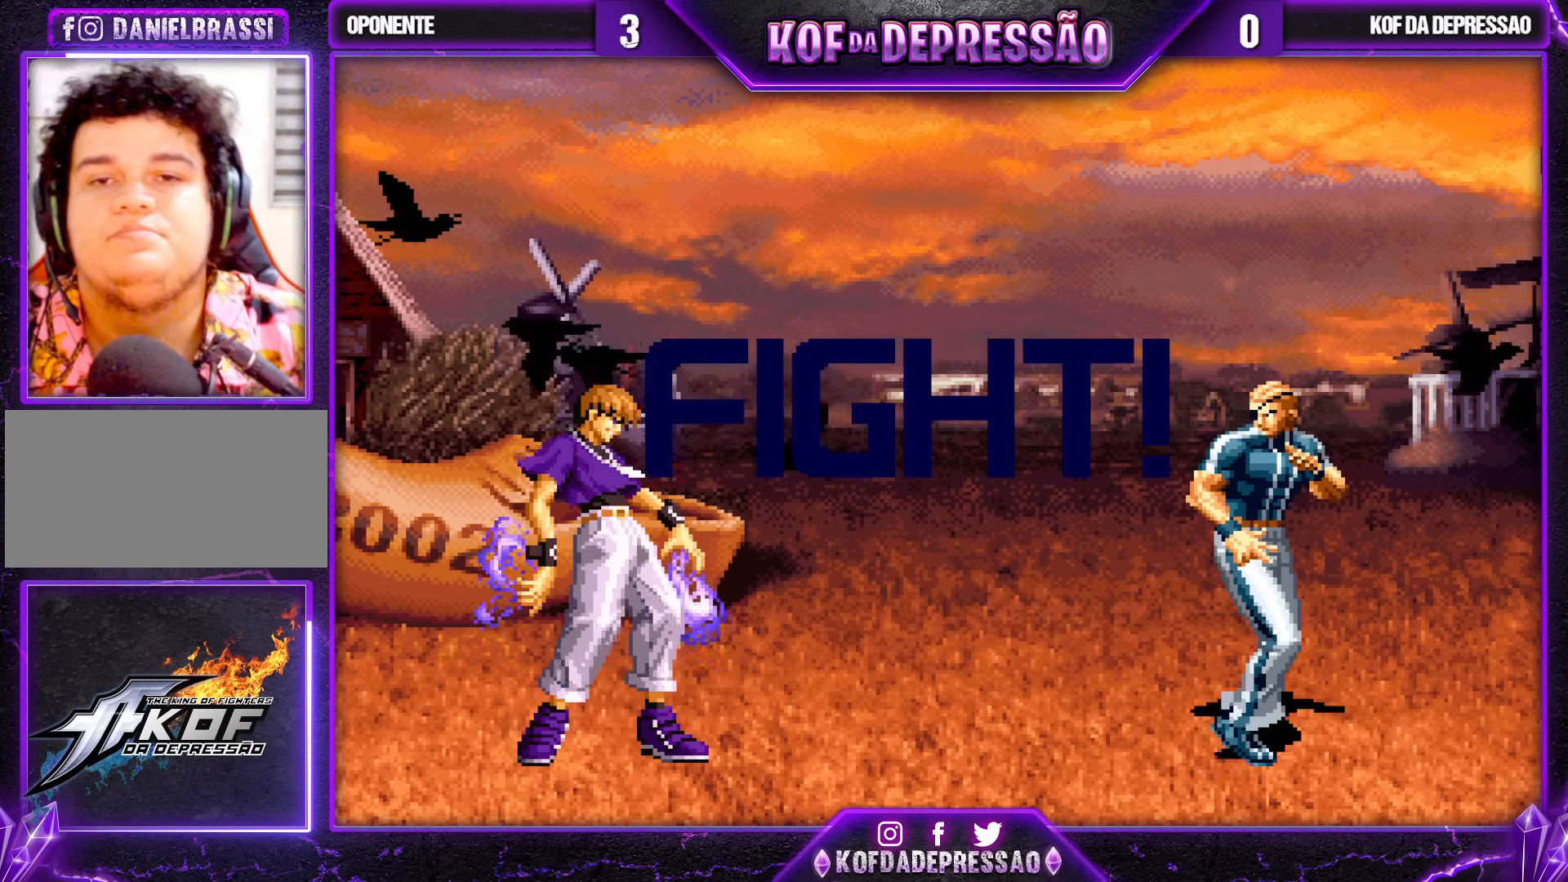
{"buttons": [], "left_stick": "down", "events": [[233, "CROSS", "up"], [233, "SQUARE", "up"], [250, "TRIANGLE", "up"], [267, "R1", "up"], [483, "left_stick", "down"]]}
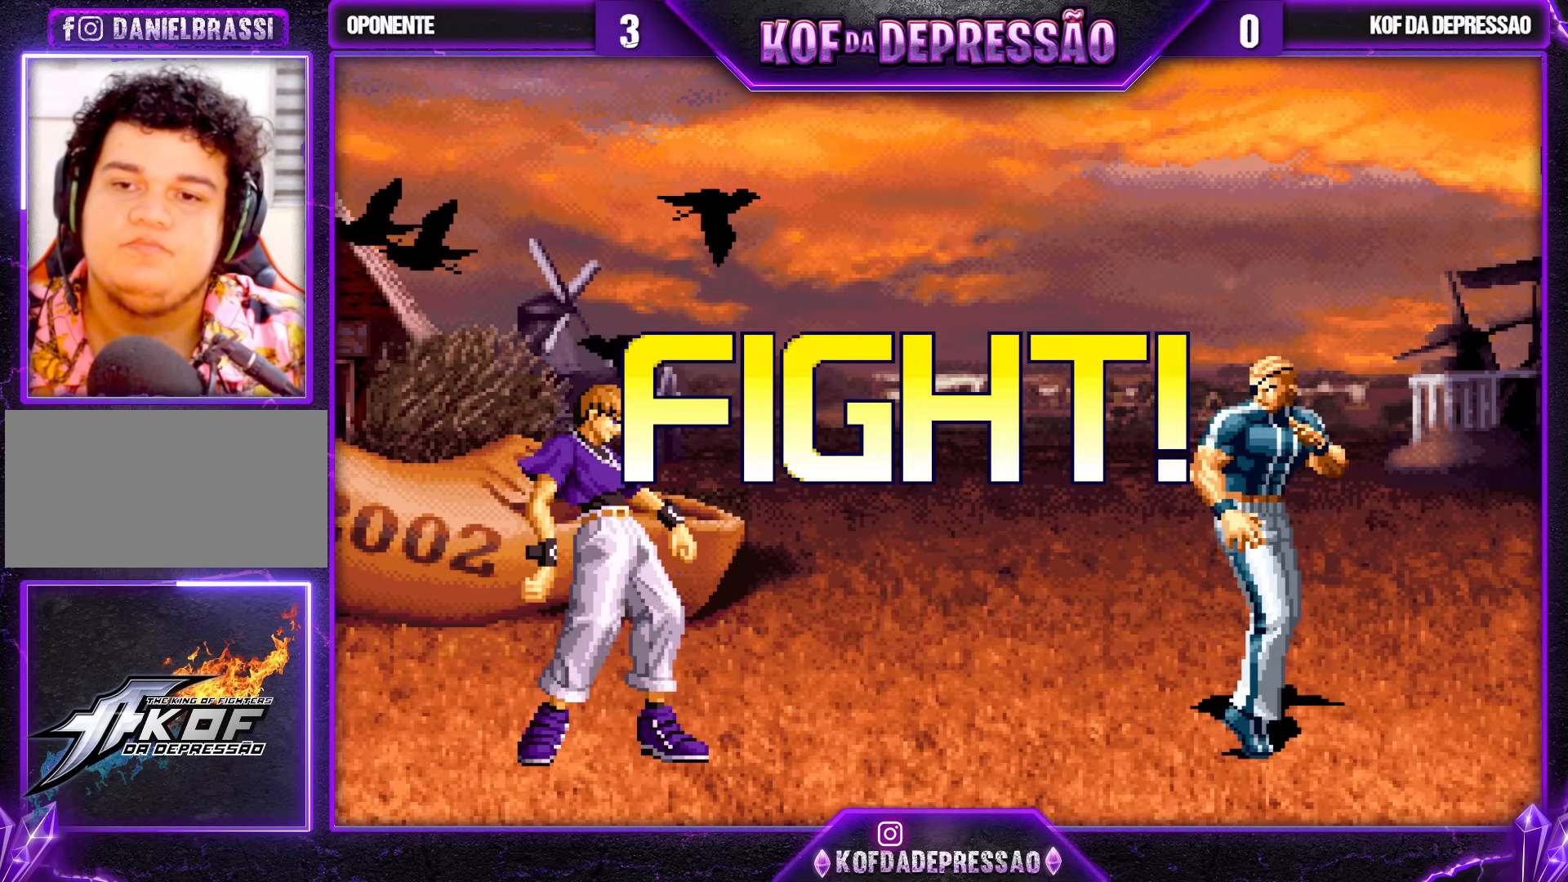
{"buttons": [], "left_stick": "center"}
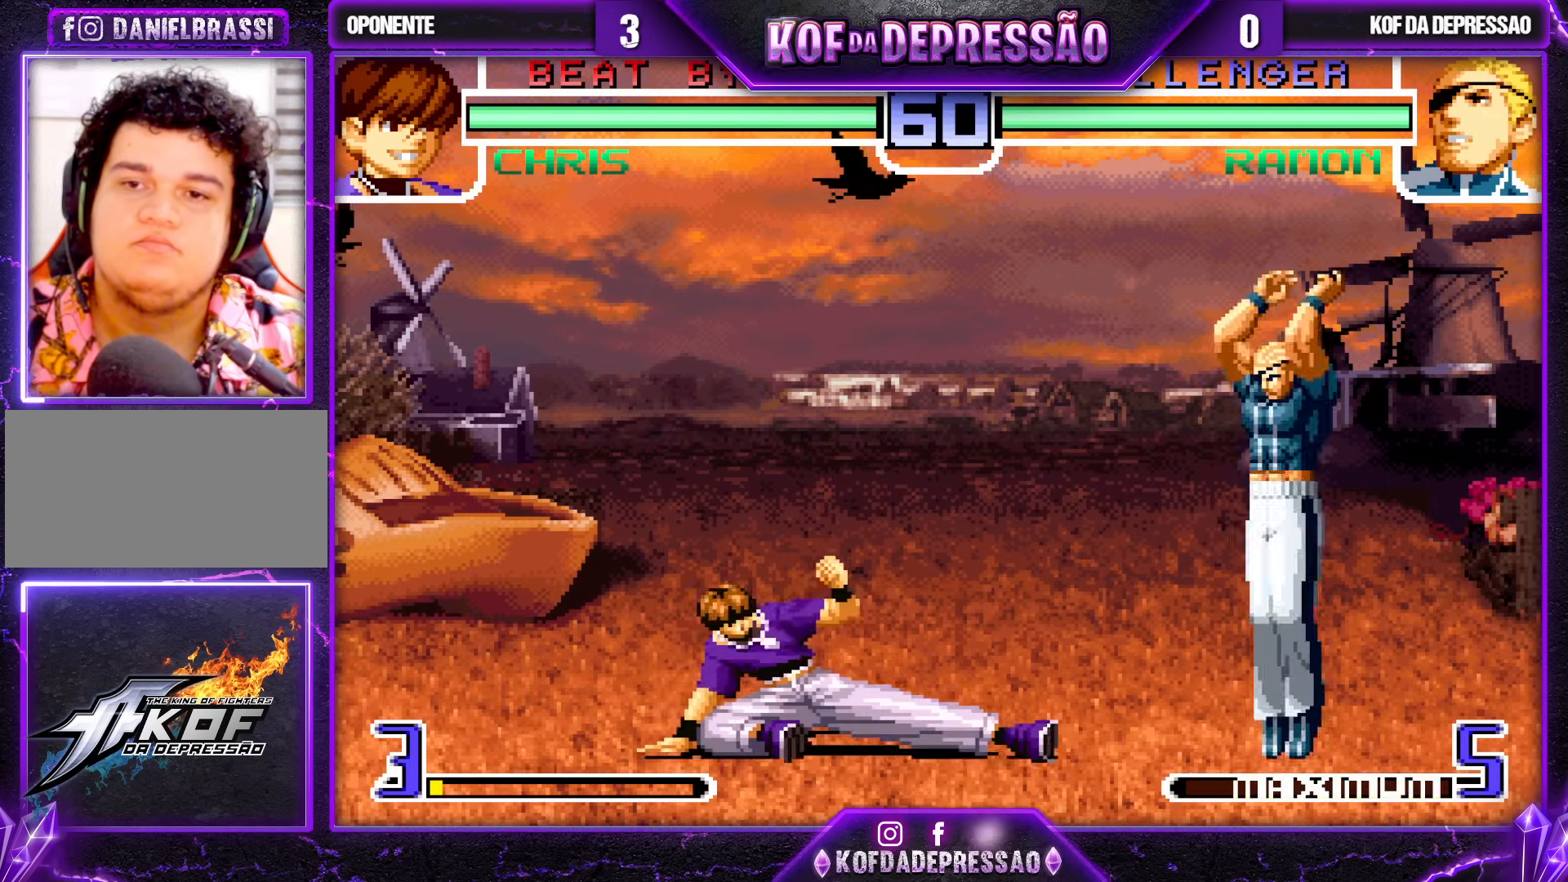
{"buttons": [], "left_stick": "up-left"}
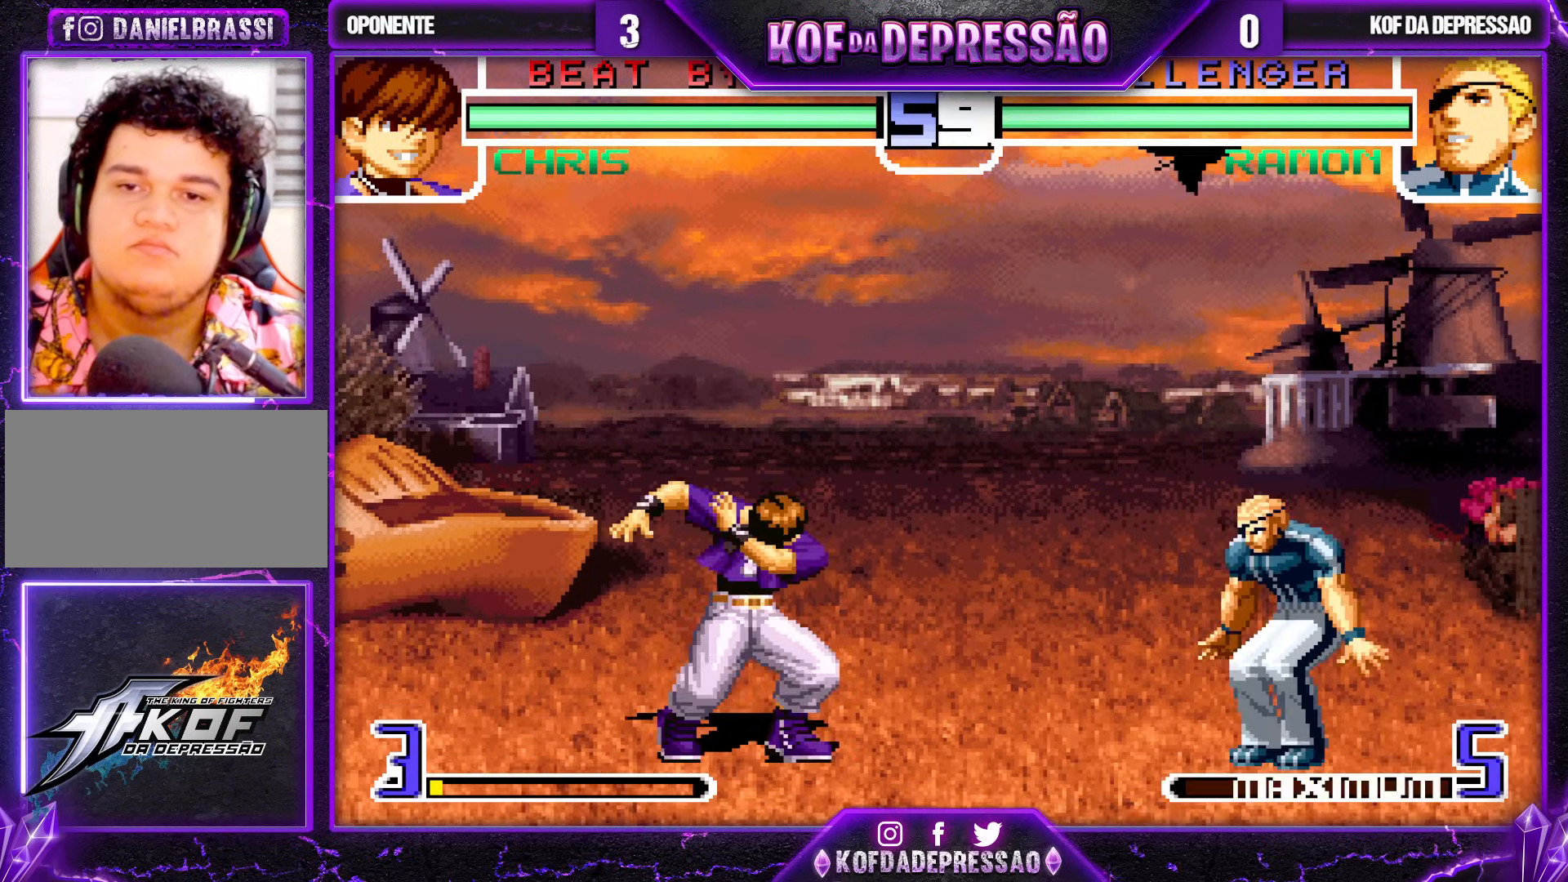
{"buttons": [], "left_stick": "center", "events": [[17, "left_stick", "center"], [300, "CROSS", "down"], [400, "CROSS", "up"]]}
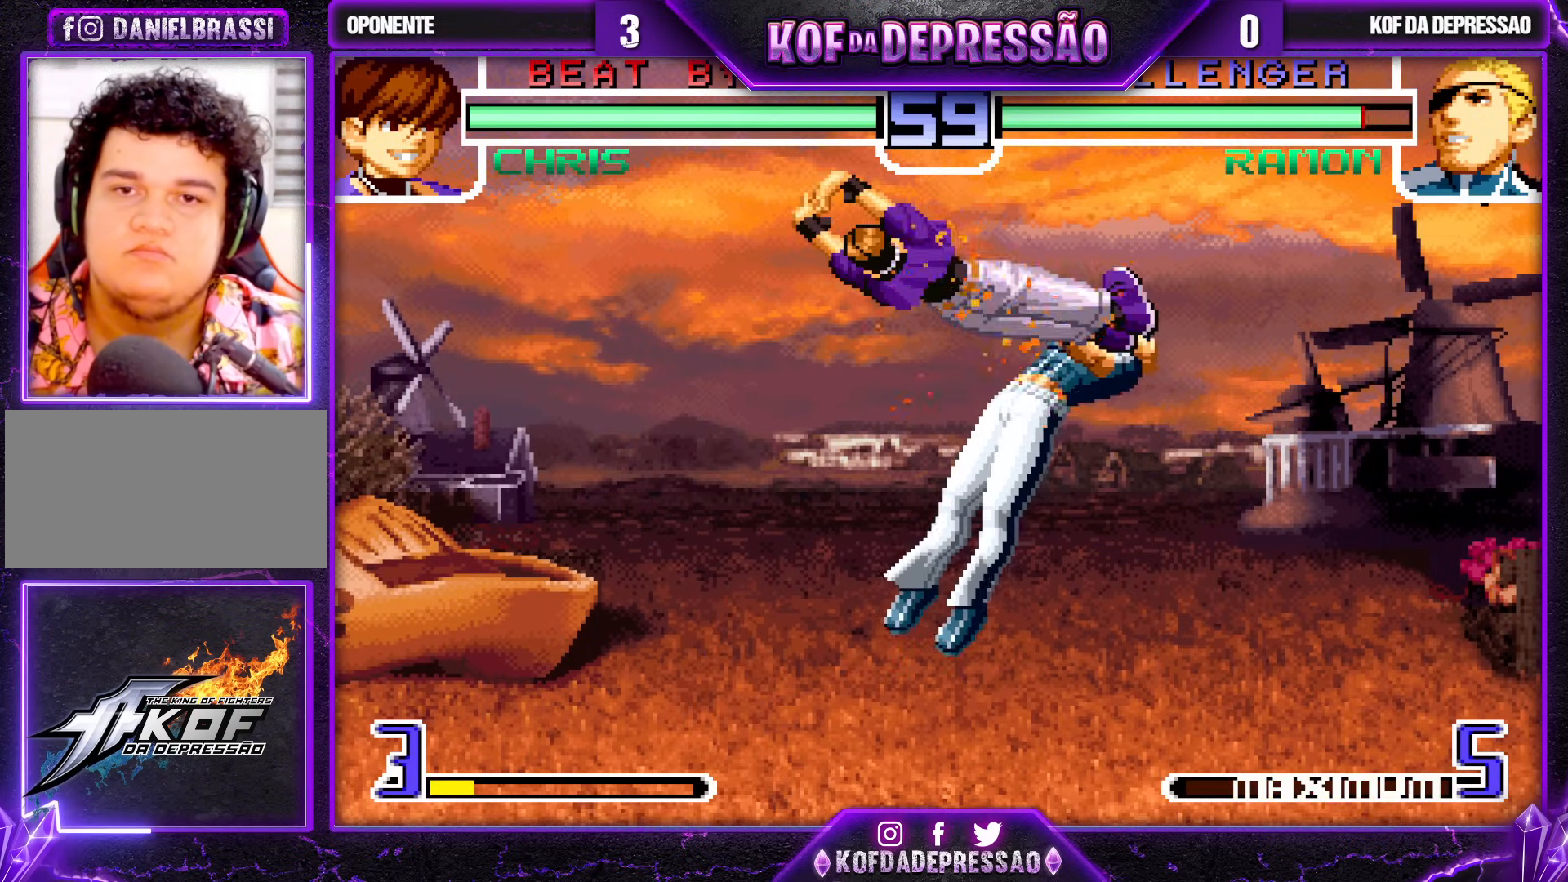
{"buttons": [], "left_stick": "right", "events": [[350, "left_stick", "right"]]}
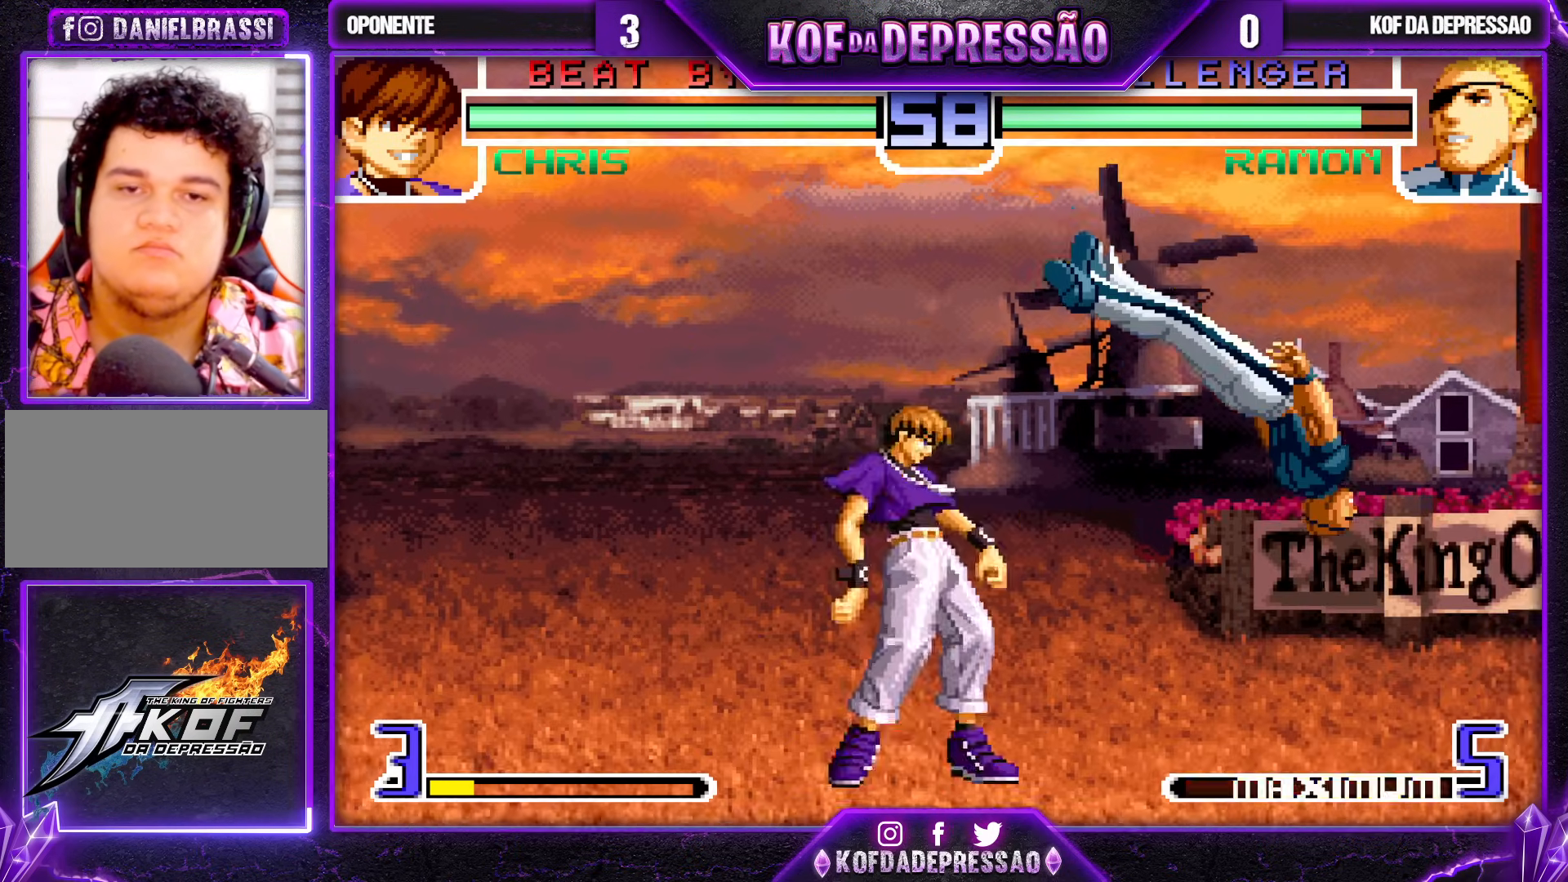
{"buttons": [], "left_stick": "center", "events": [[50, "SQUARE", "down"], [50, "TRIANGLE", "down"], [133, "SQUARE", "up"], [133, "TRIANGLE", "up"], [217, "left_stick", "center"], [350, "left_stick", "down-right"], [500, "left_stick", "center"]]}
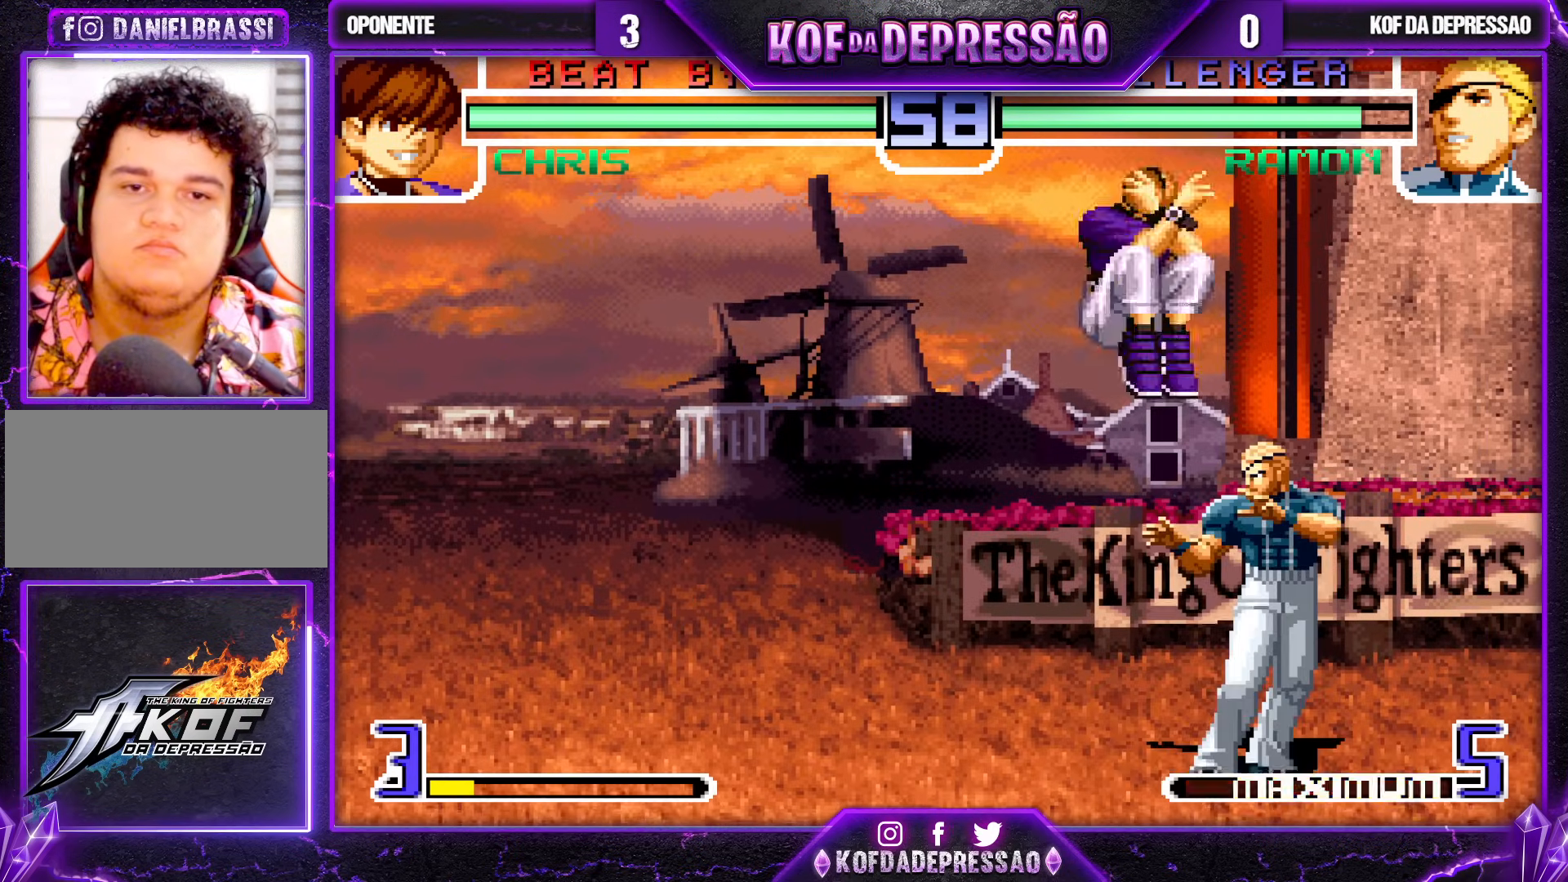
{"buttons": [], "left_stick": "left", "events": [[33, "left_stick", "left"], [83, "SQUARE", "down"], [83, "TRIANGLE", "down"], [183, "SQUARE", "up"], [183, "TRIANGLE", "up"], [417, "SQUARE", "down"], [417, "TRIANGLE", "down"], [483, "SQUARE", "up"], [483, "TRIANGLE", "up"]]}
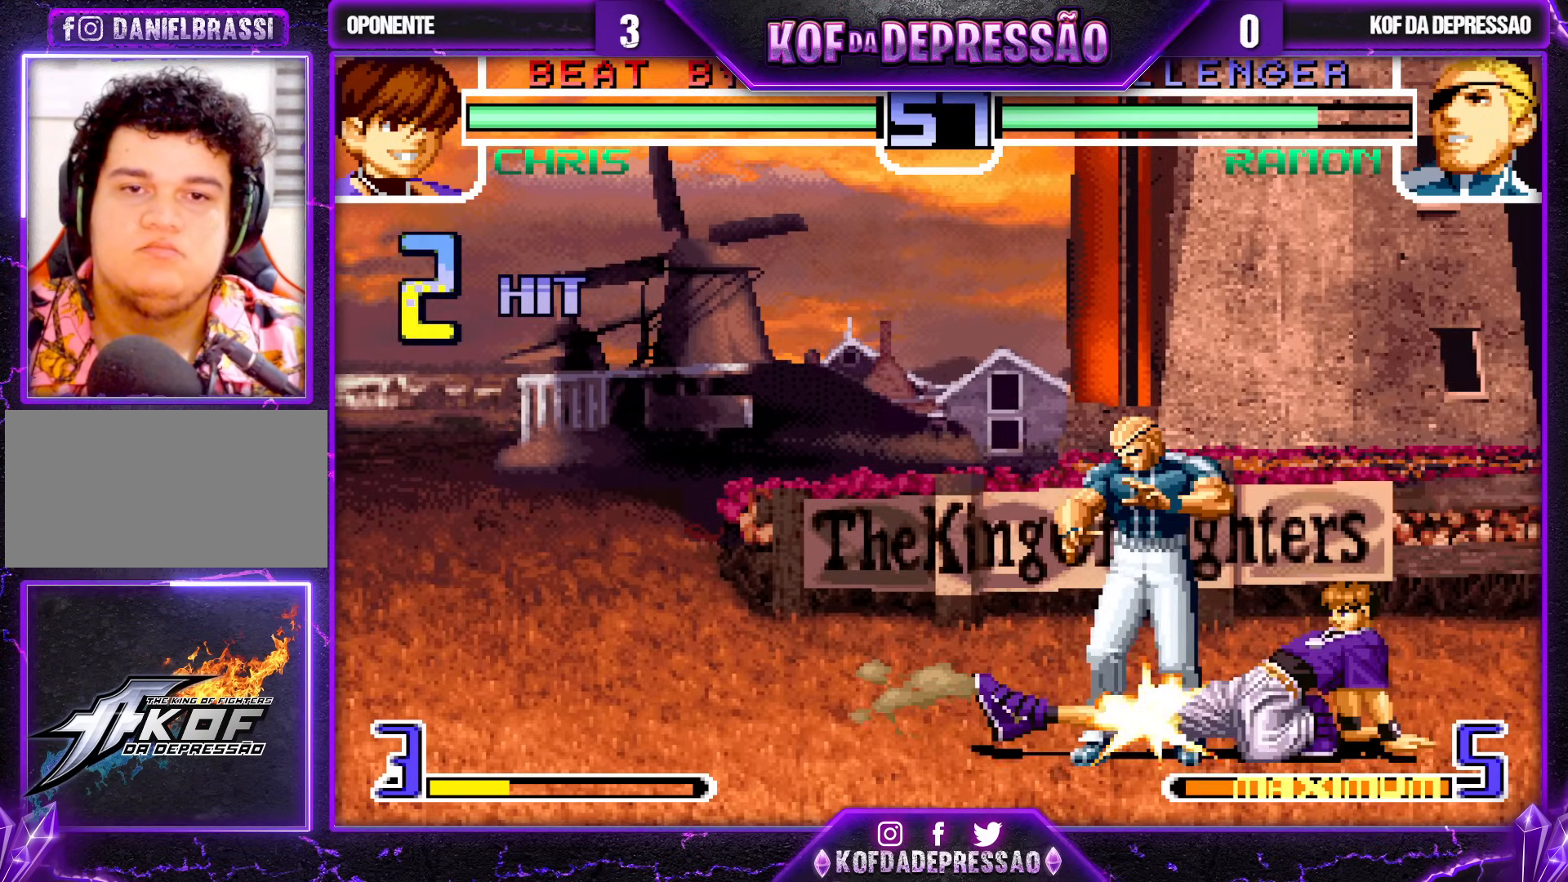
{"buttons": [], "left_stick": "down-left", "events": [[283, "SQUARE", "down"], [283, "TRIANGLE", "down"], [383, "SQUARE", "up"], [383, "TRIANGLE", "up"], [500, "left_stick", "down-left"]]}
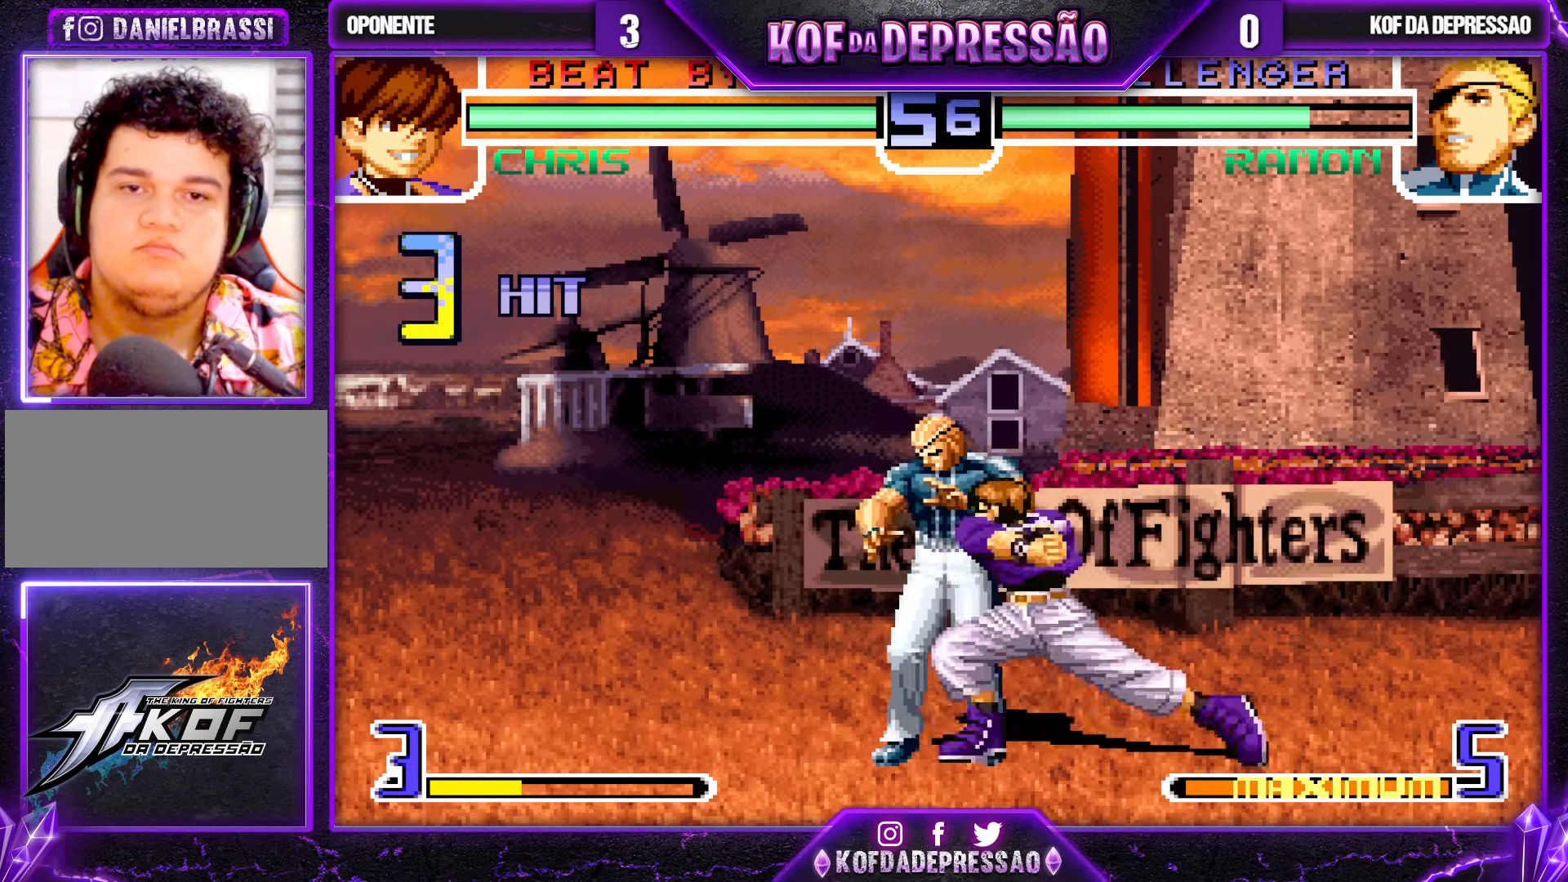
{"buttons": [], "left_stick": "down-left", "events": []}
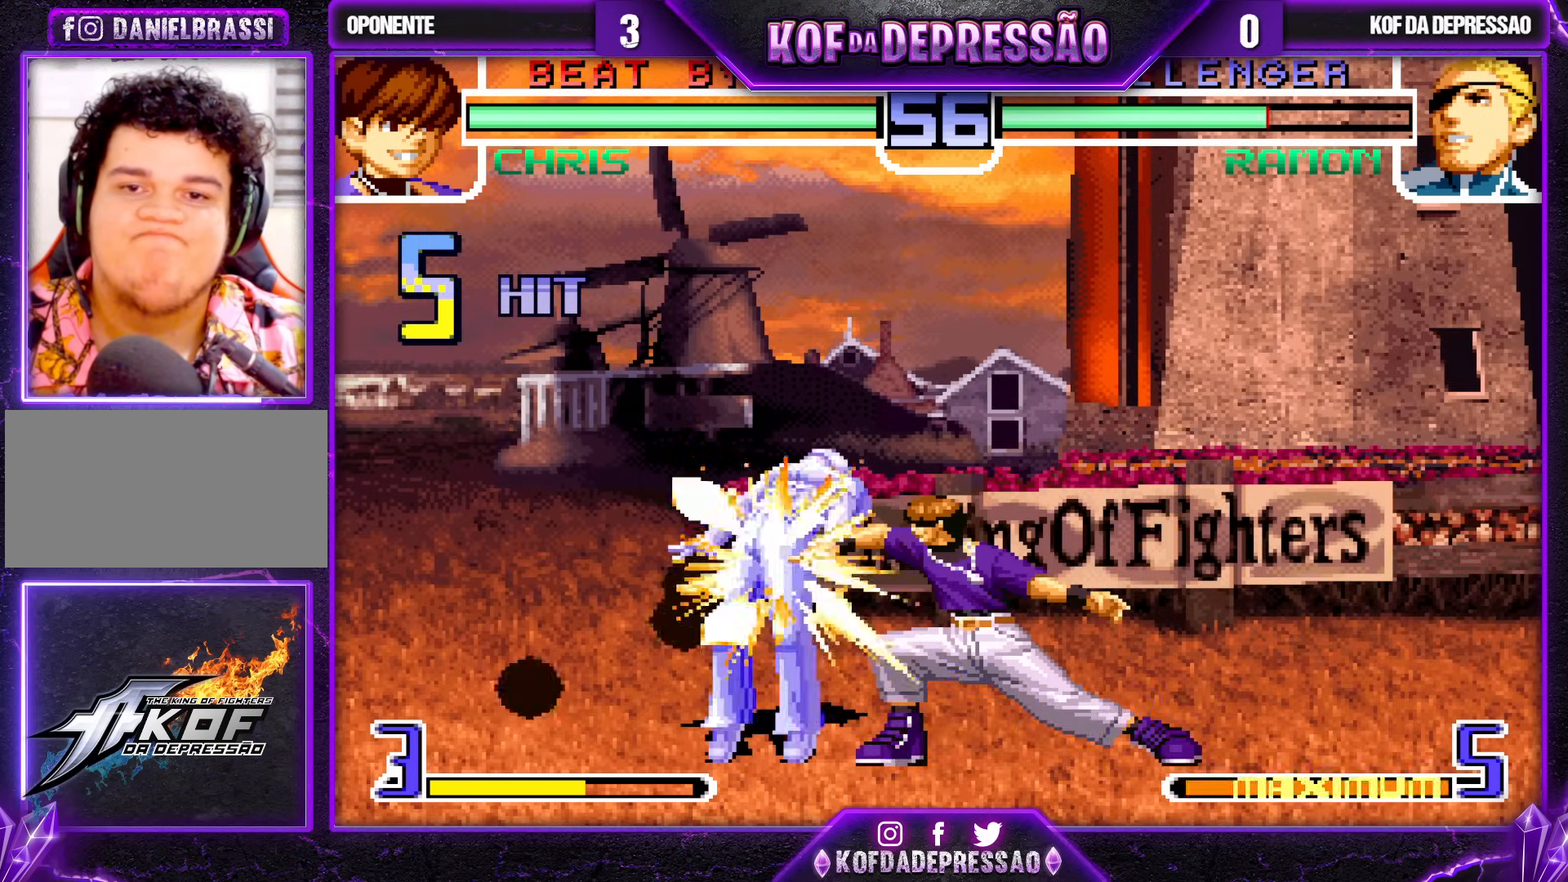
{"buttons": [], "left_stick": "right", "events": [[317, "TRIANGLE", "down"], [333, "SQUARE", "down"], [350, "SQUARE", "up"], [400, "TRIANGLE", "up"], [467, "left_stick", "right"]]}
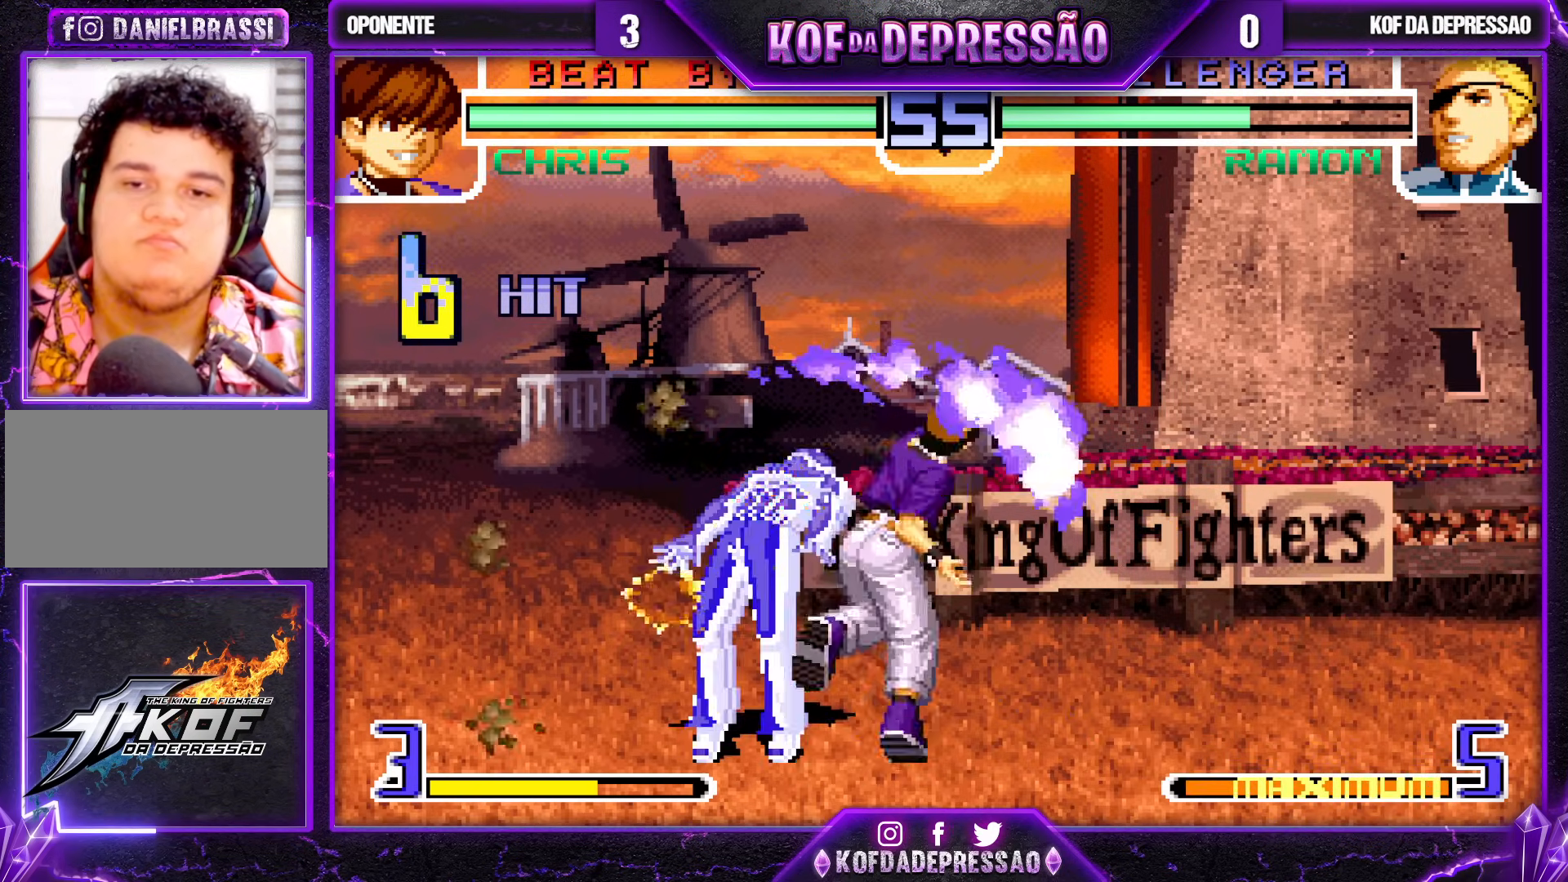
{"buttons": [], "left_stick": "center", "events": [[100, "left_stick", "down"], [183, "left_stick", "left"], [233, "SQUARE", "down"], [317, "SQUARE", "up"], [333, "left_stick", "center"], [400, "CROSS", "down"], [483, "CROSS", "up"]]}
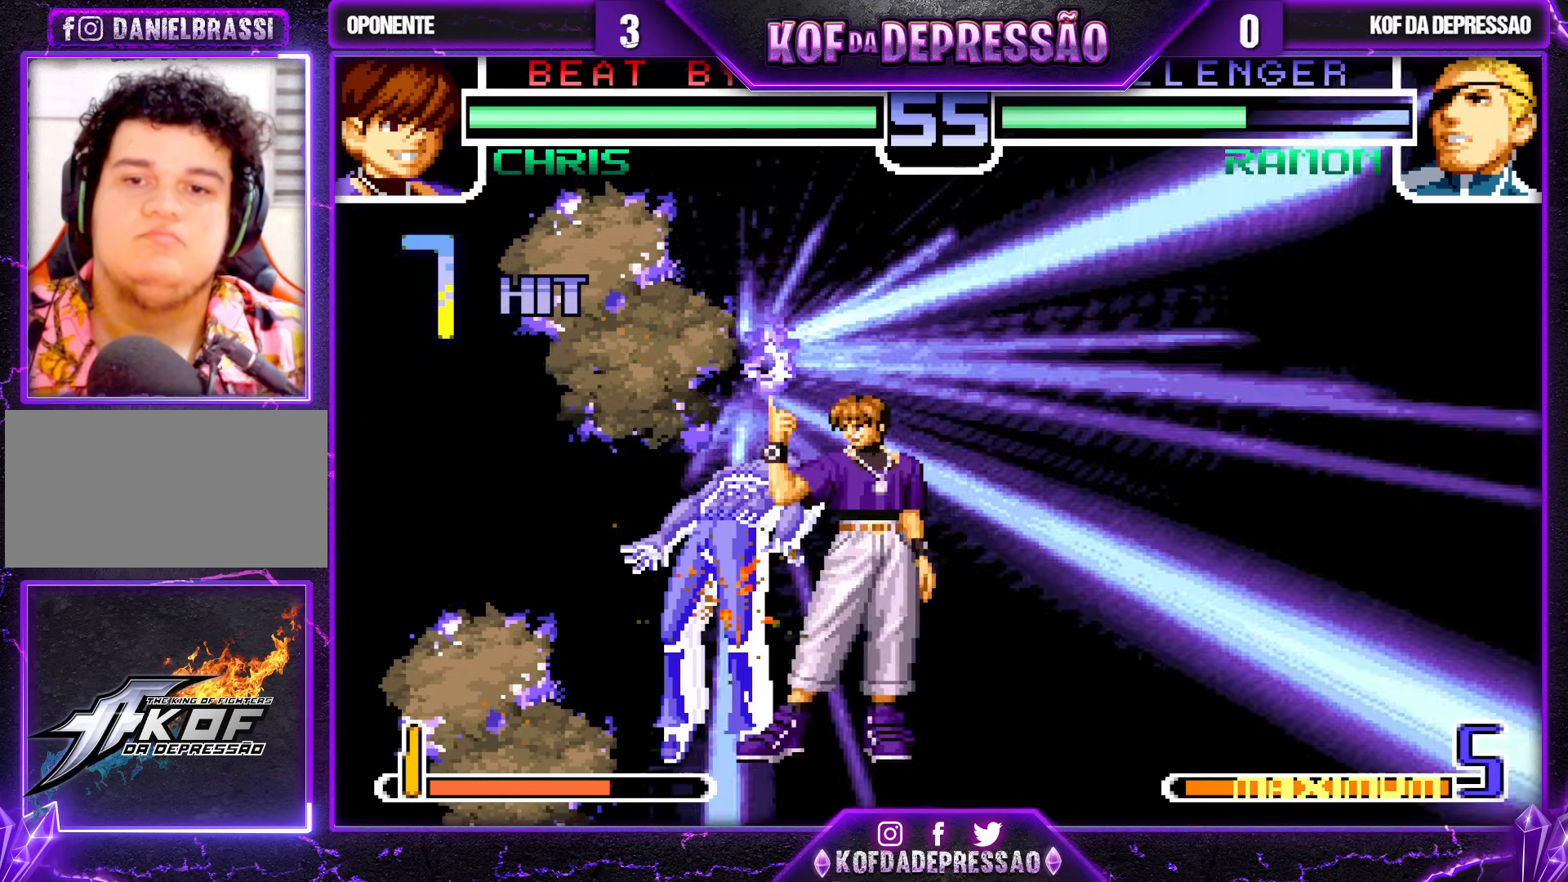
{"buttons": [], "left_stick": "center", "events": [[83, "CROSS", "down"], [183, "CROSS", "up"], [350, "SQUARE", "down"], [367, "CROSS", "down"], [417, "CROSS", "up"], [417, "SQUARE", "up"]]}
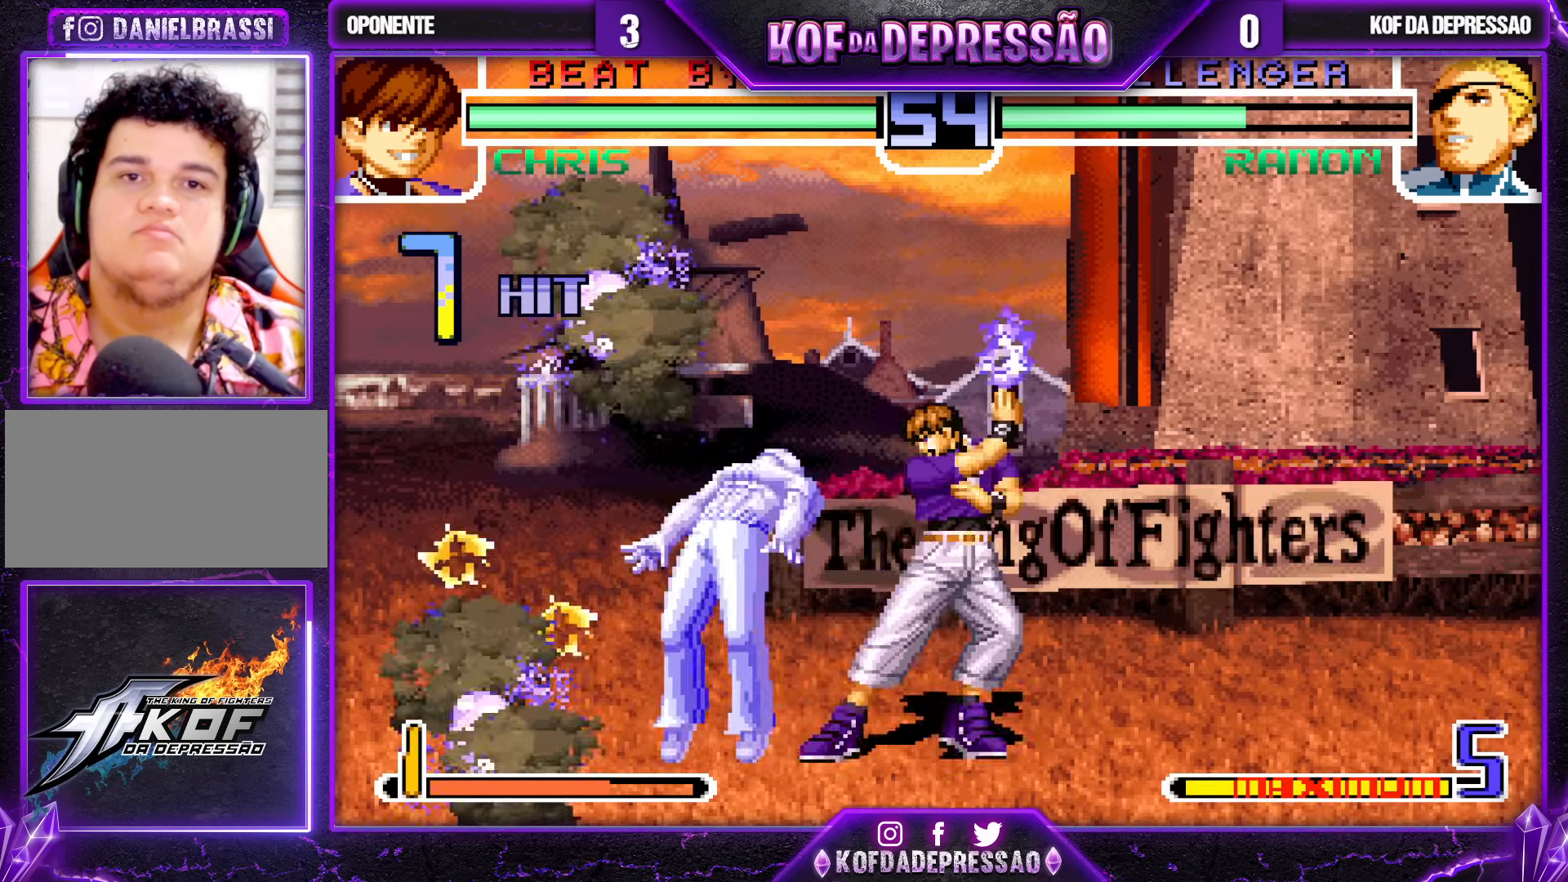
{"buttons": ["CROSS", "SQUARE"], "left_stick": "center", "events": [[17, "SQUARE", "down"], [33, "CROSS", "down"], [67, "CROSS", "up"], [83, "SQUARE", "up"], [150, "CROSS", "down"], [150, "SQUARE", "down"]]}
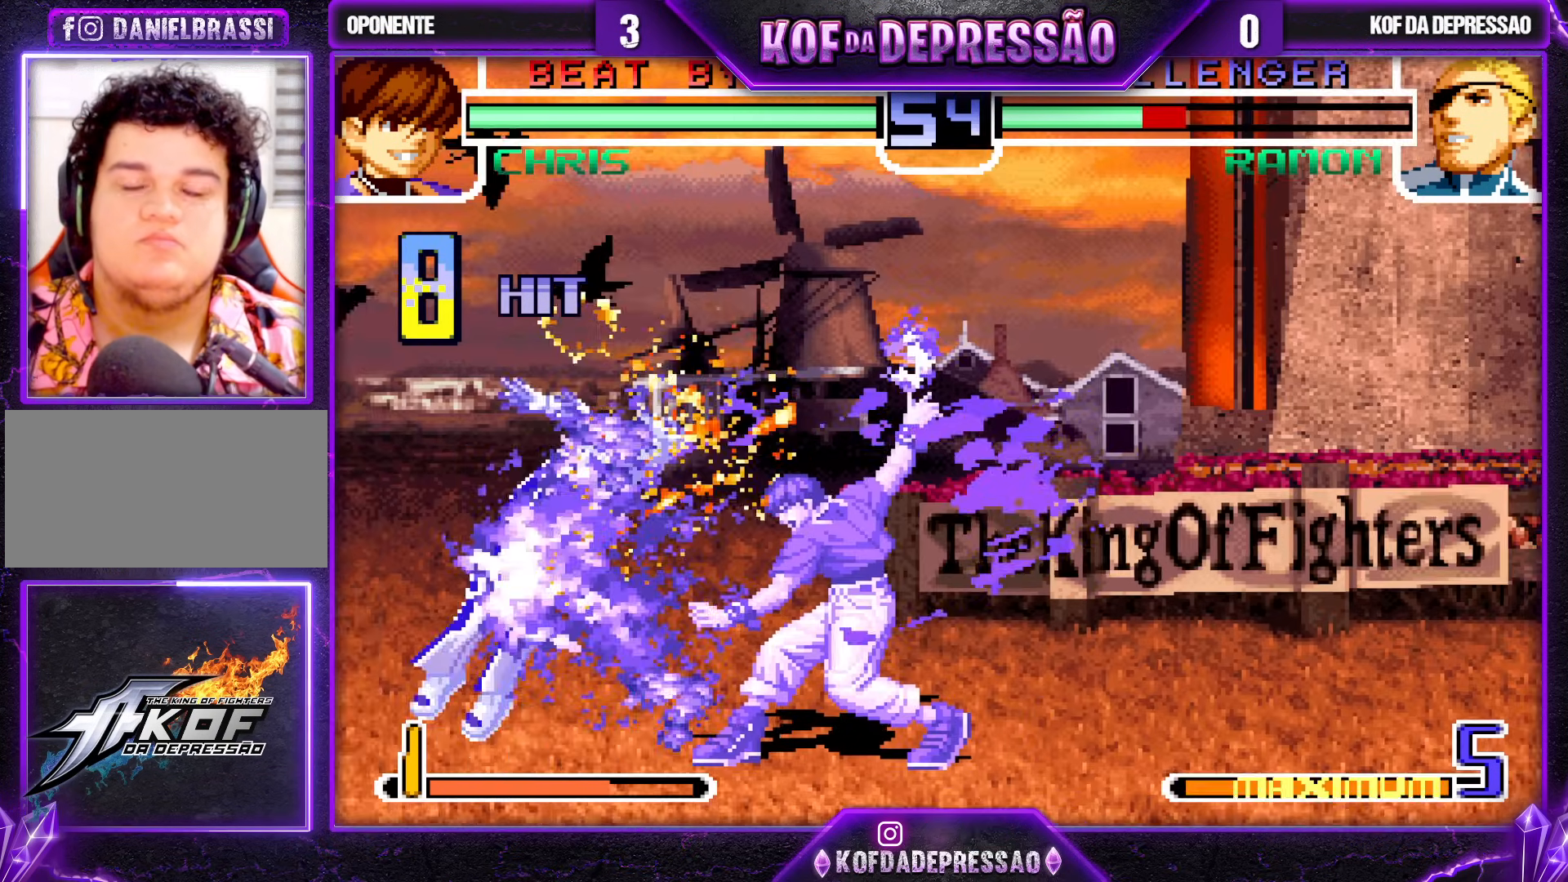
{"buttons": [], "left_stick": "left", "events": [[333, "CROSS", "up"], [333, "SQUARE", "up"], [350, "left_stick", "left"]]}
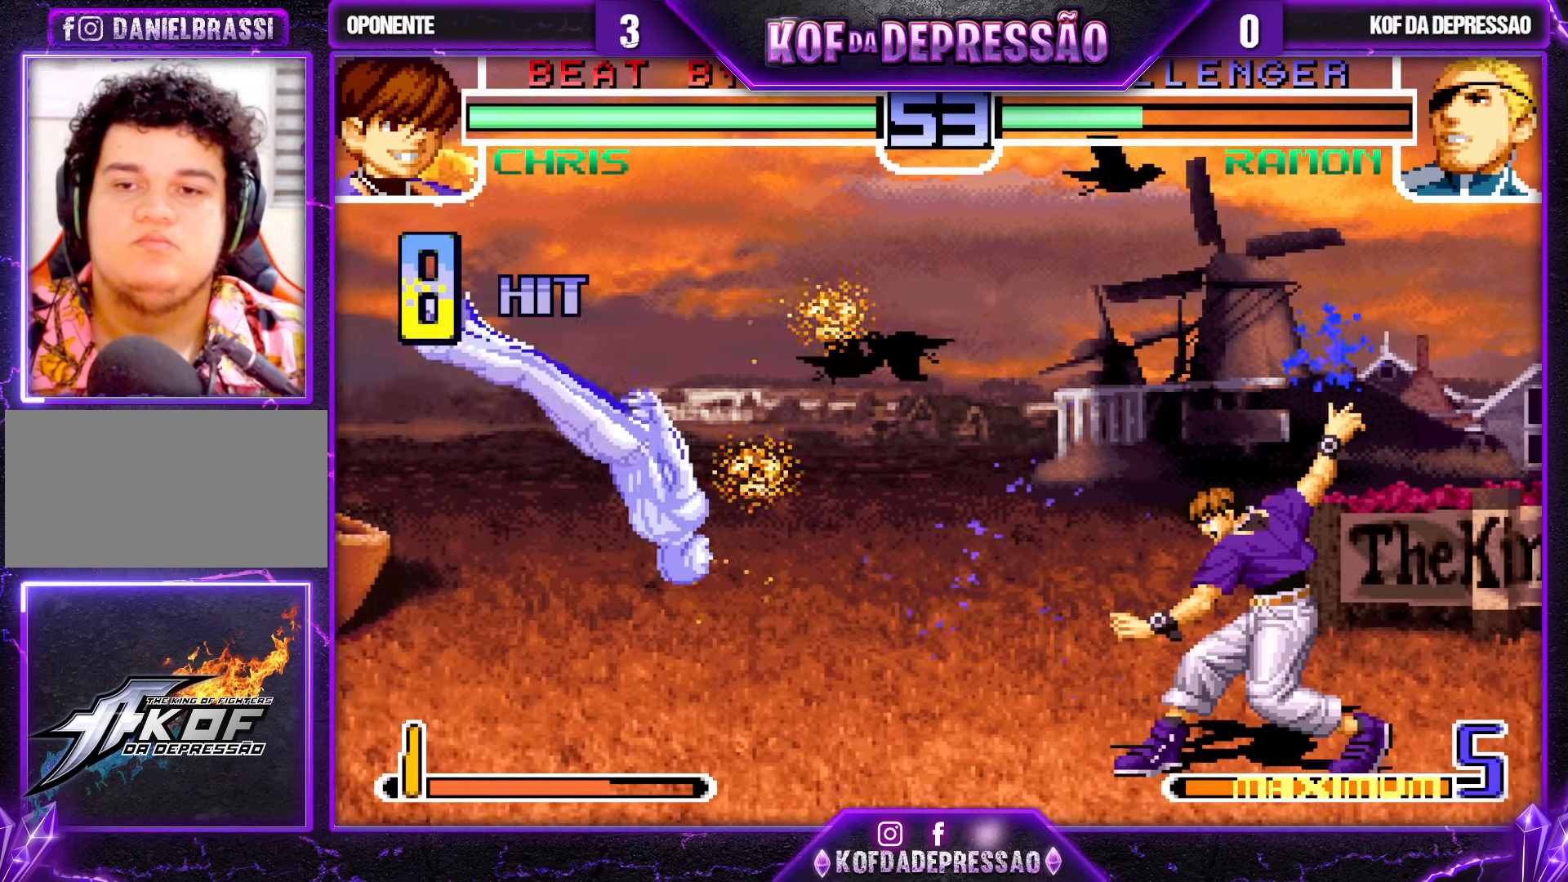
{"buttons": [], "left_stick": "center", "events": [[17, "SQUARE", "down"], [17, "TRIANGLE", "down"], [50, "SQUARE", "up"], [50, "TRIANGLE", "up"], [100, "SQUARE", "down"], [100, "TRIANGLE", "down"], [150, "SQUARE", "up"], [167, "TRIANGLE", "up"], [367, "left_stick", "center"], [417, "left_stick", "right"], [467, "left_stick", "center"]]}
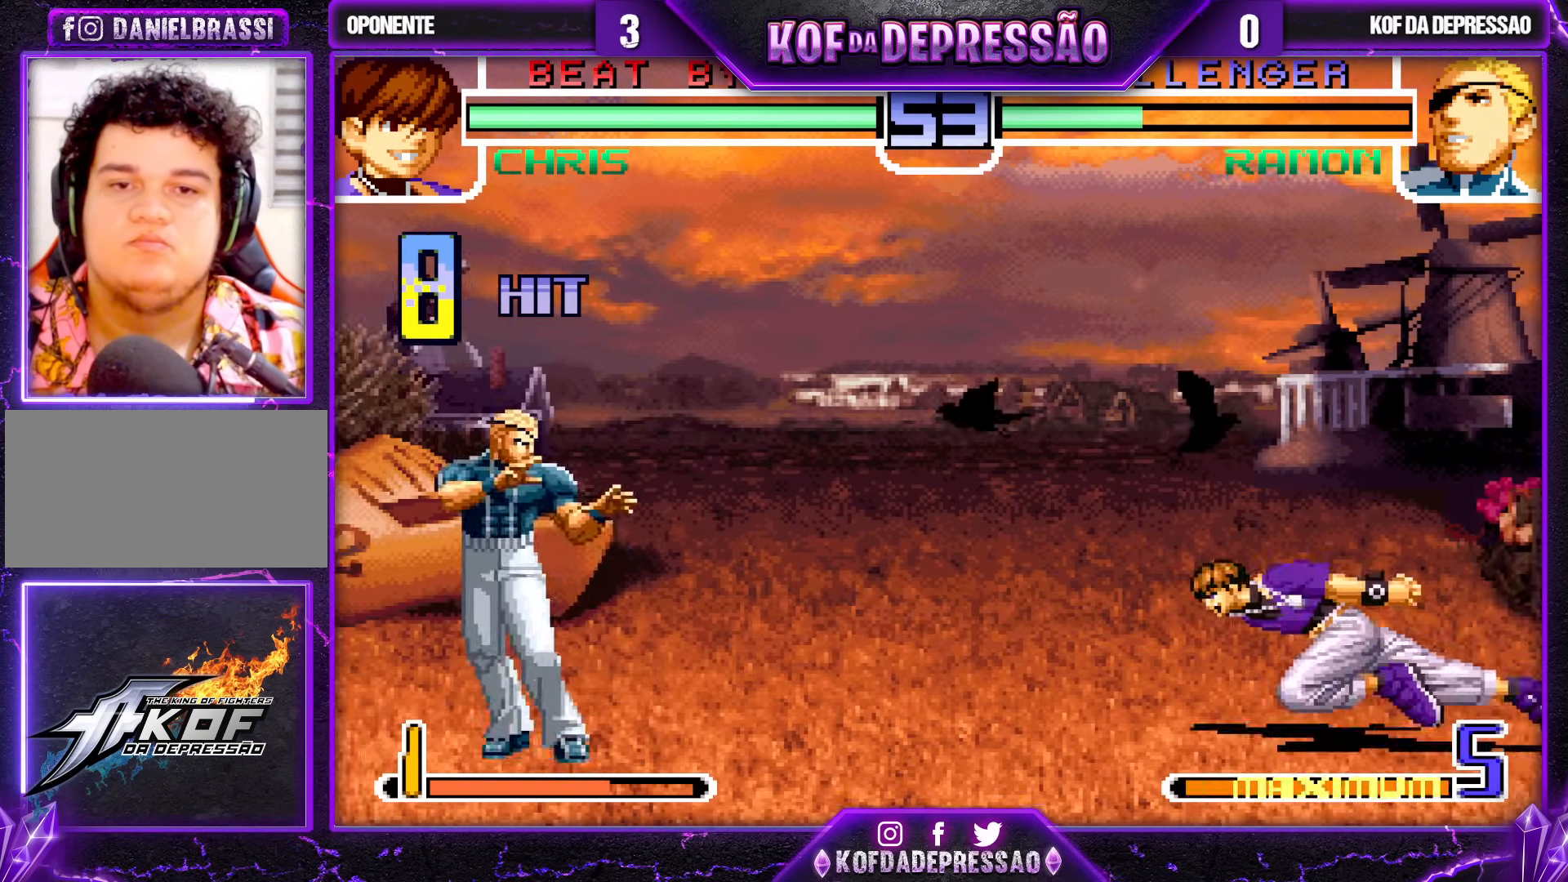
{"buttons": [], "left_stick": "left", "events": [[33, "left_stick", "right"], [133, "left_stick", "left"], [167, "SQUARE", "down"], [167, "TRIANGLE", "down"], [233, "SQUARE", "up"], [233, "TRIANGLE", "up"]]}
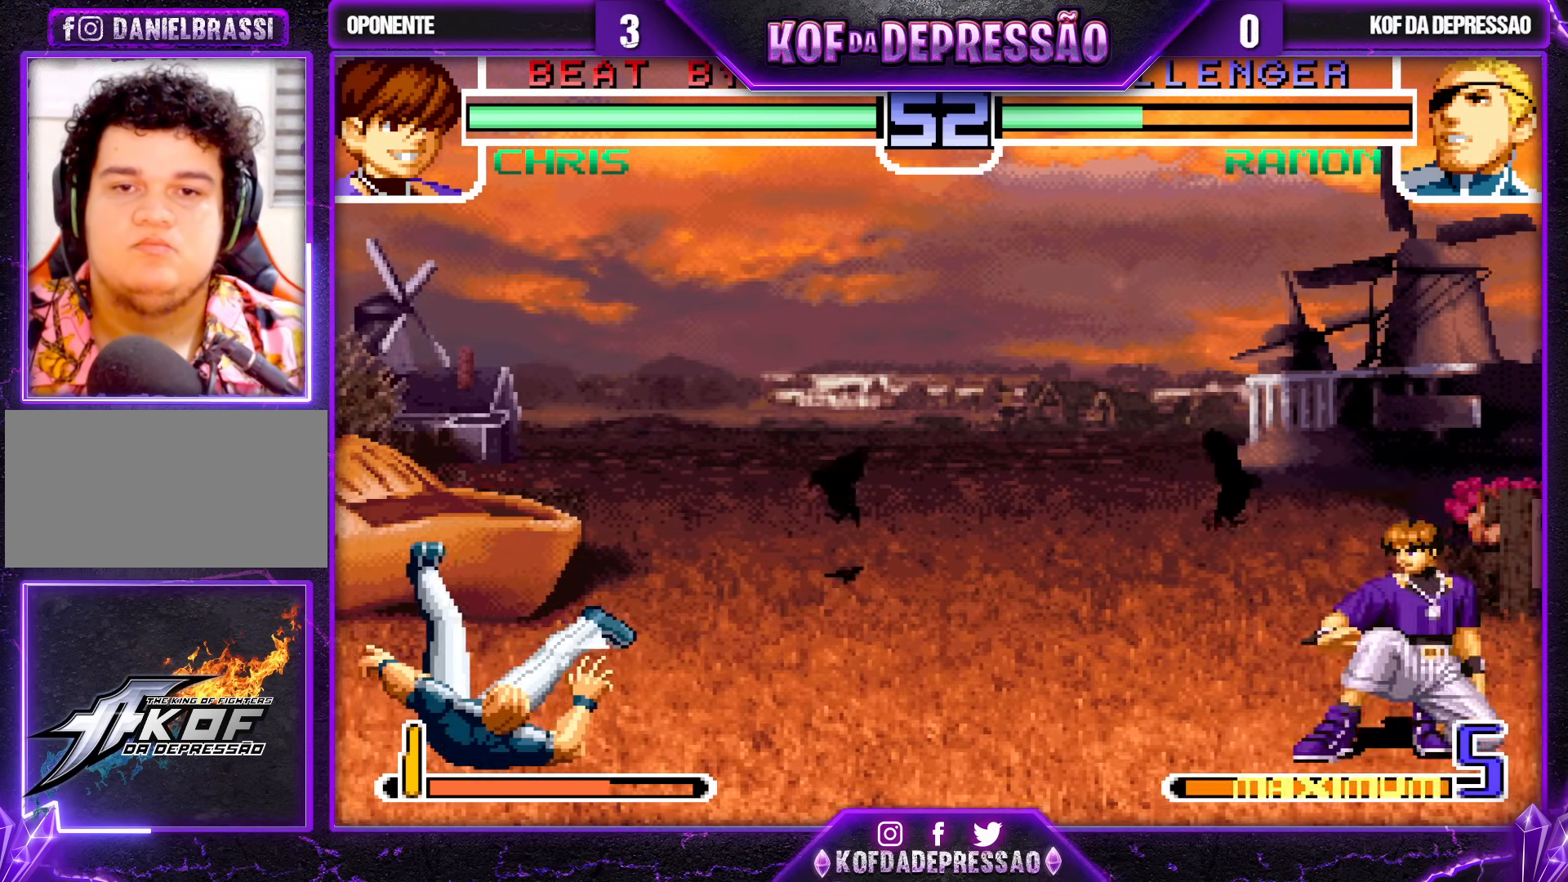
{"buttons": ["R1"], "left_stick": "left", "events": [[83, "left_stick", "right"], [150, "left_stick", "center"], [217, "left_stick", "right"], [350, "left_stick", "down"], [417, "left_stick", "left"], [433, "R1", "down"]]}
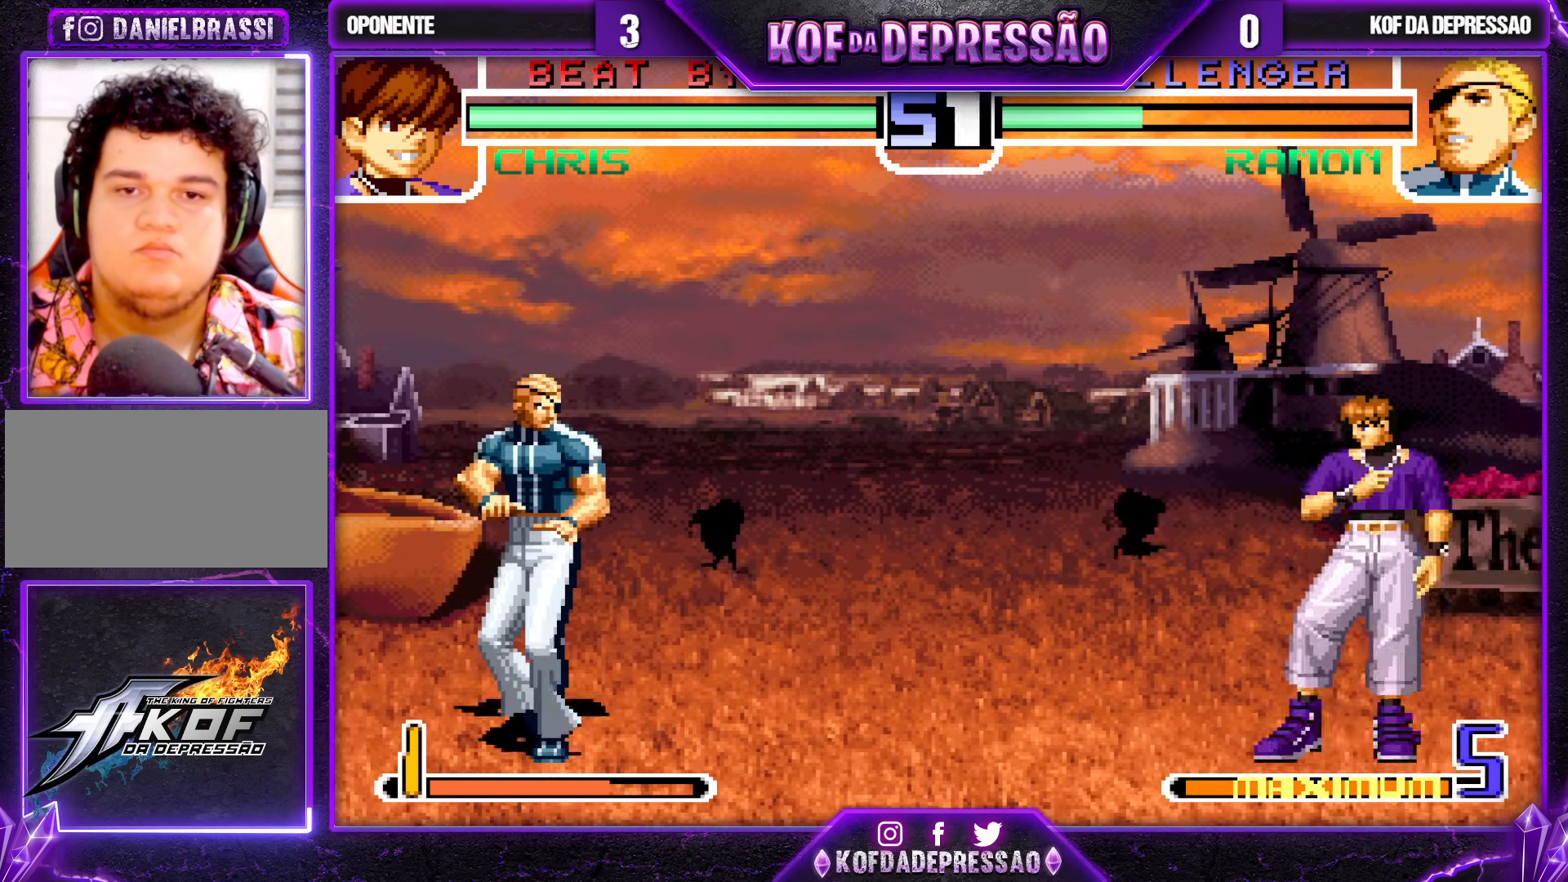
{"buttons": [], "left_stick": "center", "events": [[33, "left_stick", "center"], [50, "R1", "up"], [117, "left_stick", "down"], [183, "left_stick", "right"], [283, "left_stick", "center"]]}
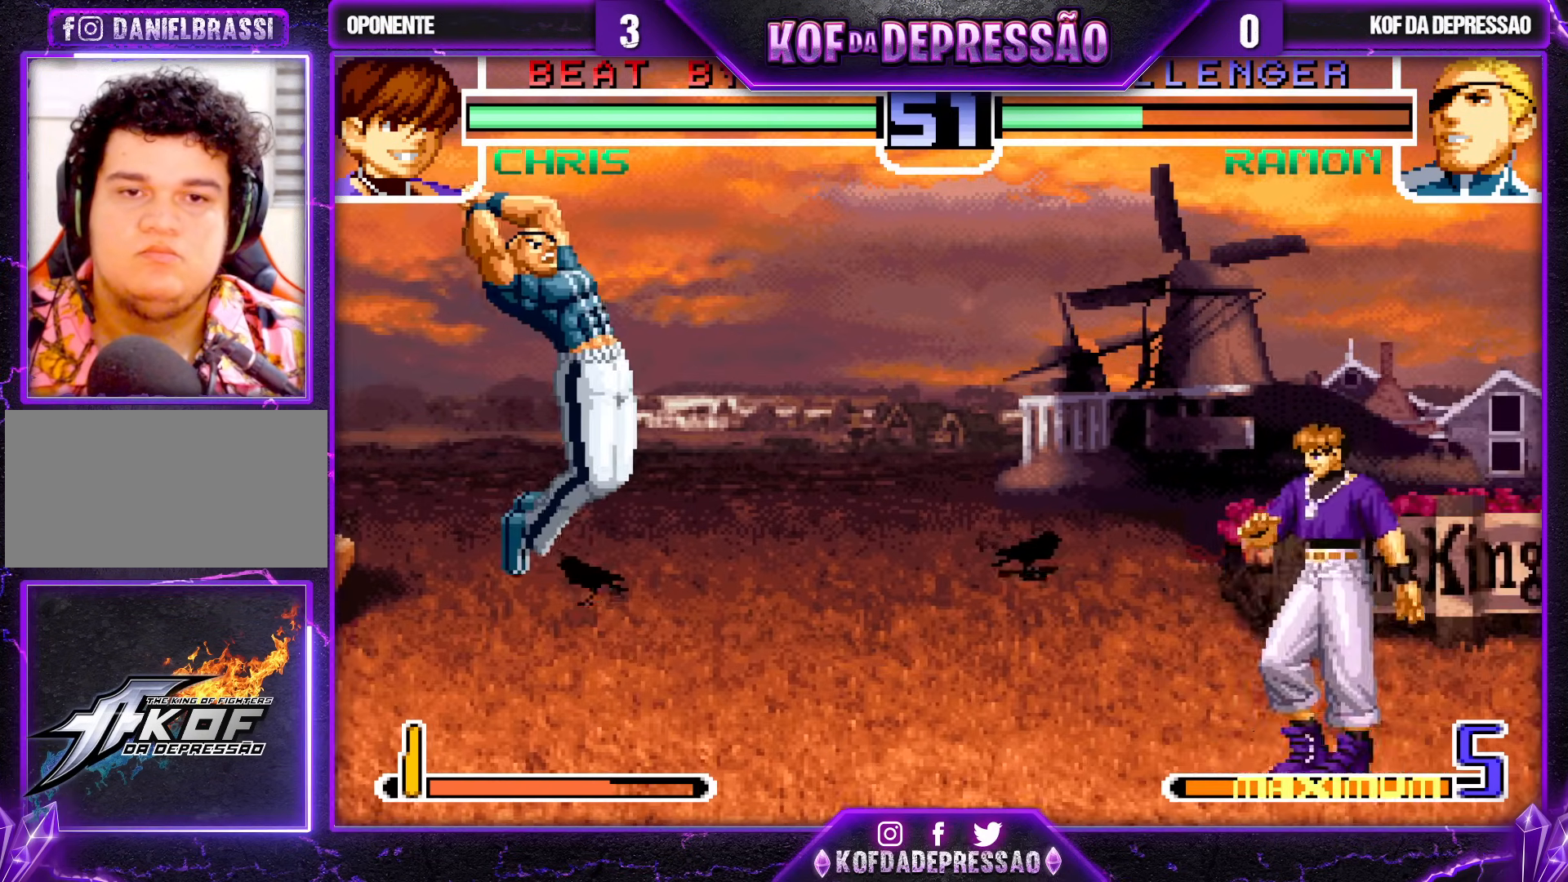
{"buttons": [], "left_stick": "left", "events": [[100, "CROSS", "down"], [167, "left_stick", "down-left"], [200, "CROSS", "up"], [350, "left_stick", "left"]]}
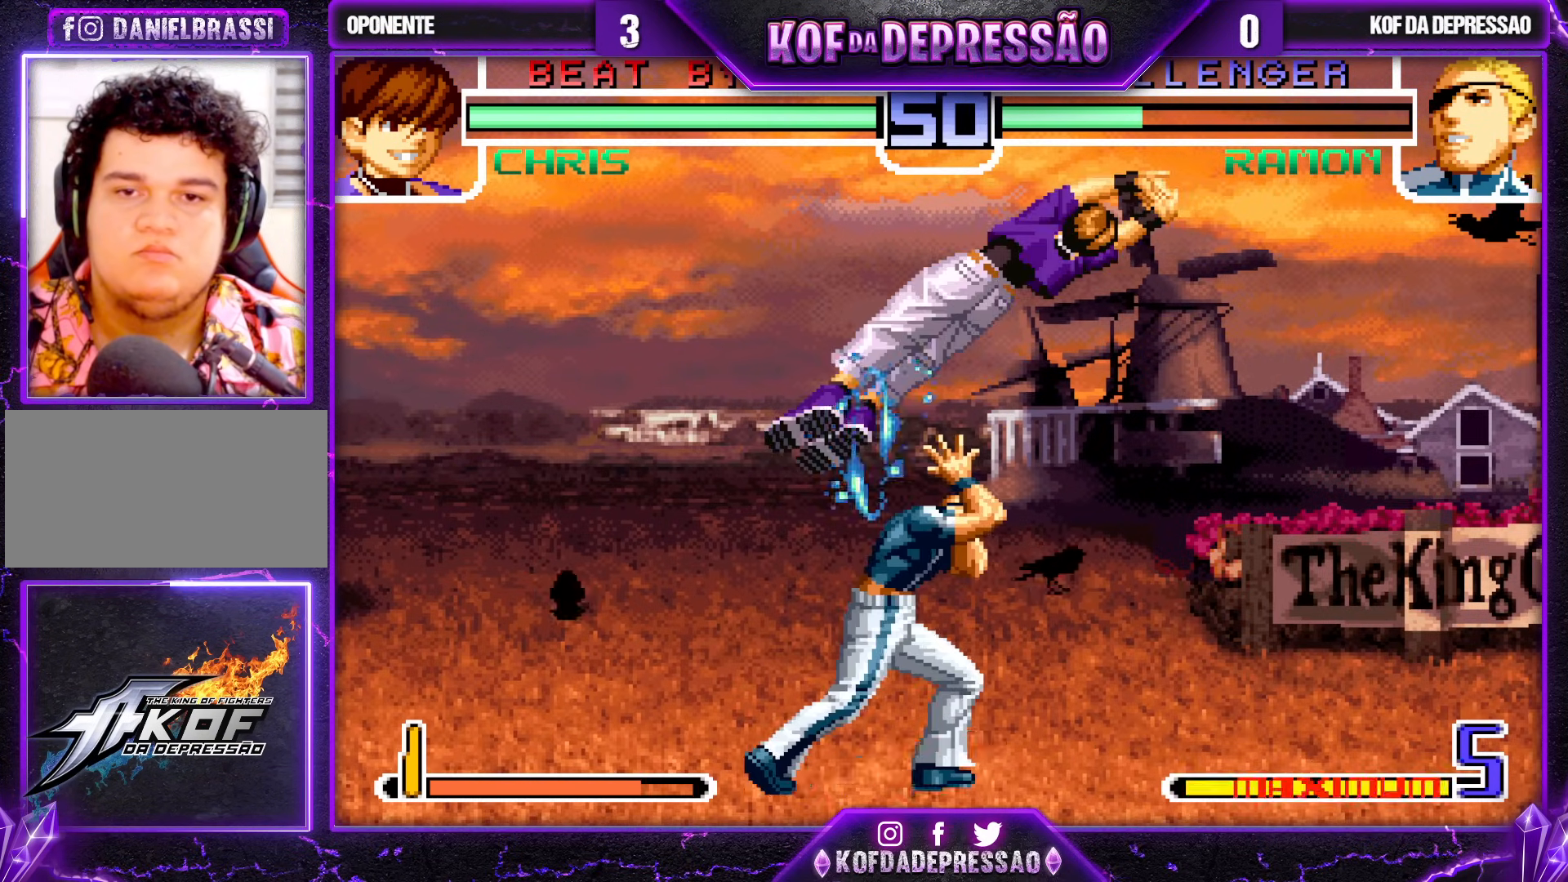
{"buttons": [], "left_stick": "down-left", "events": [[83, "CROSS", "down"], [100, "R1", "down"], [200, "CROSS", "up"], [217, "R1", "up"], [250, "left_stick", "down-left"]]}
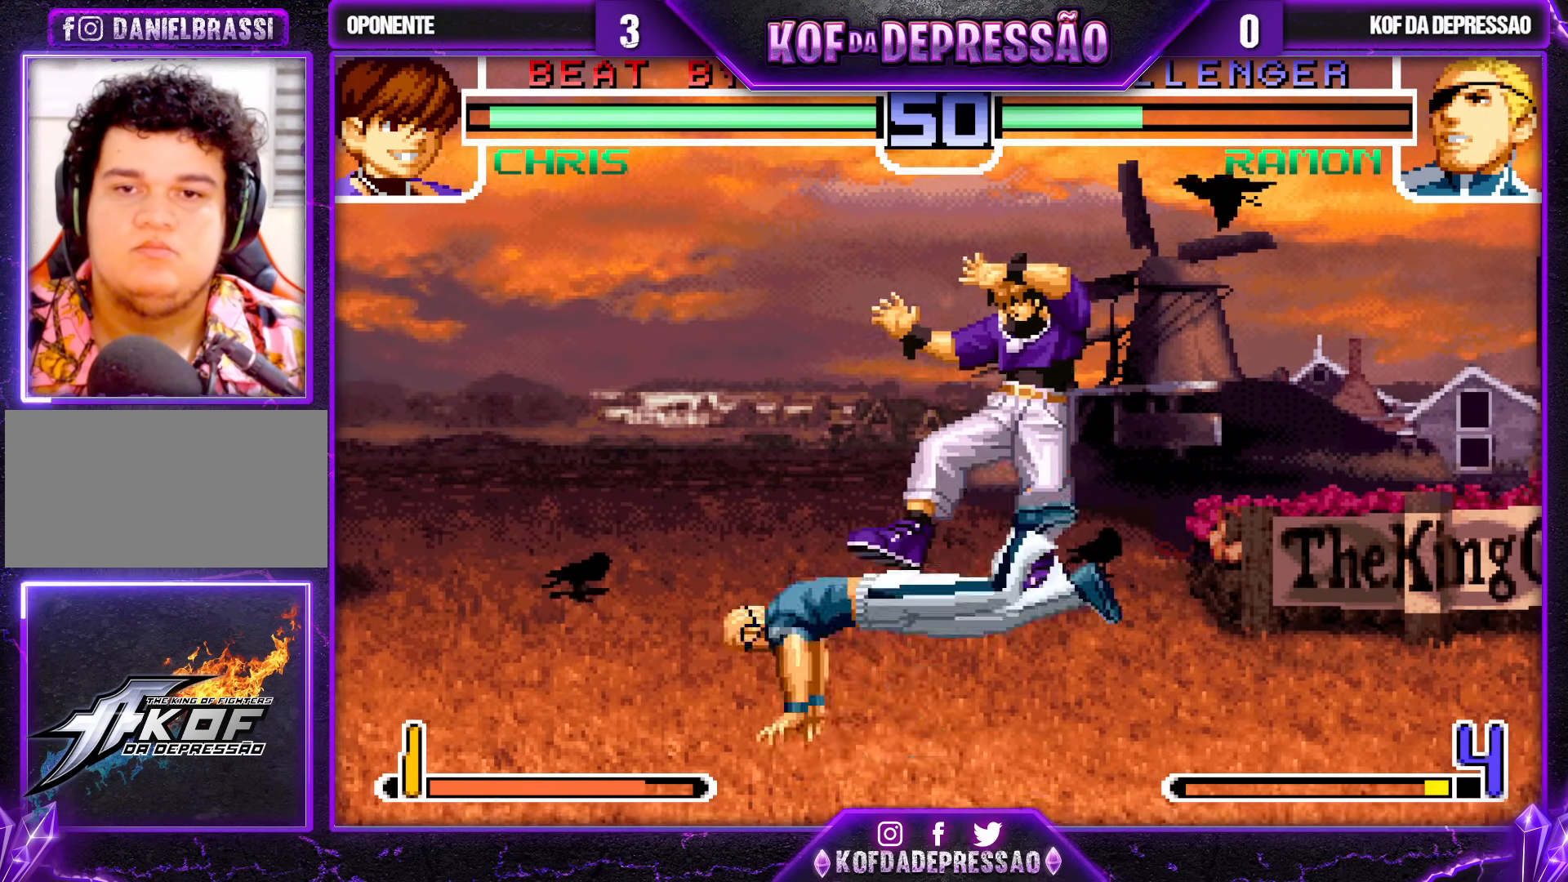
{"buttons": [], "left_stick": "right", "events": [[200, "left_stick", "right"], [250, "left_stick", "center"], [400, "left_stick", "right"]]}
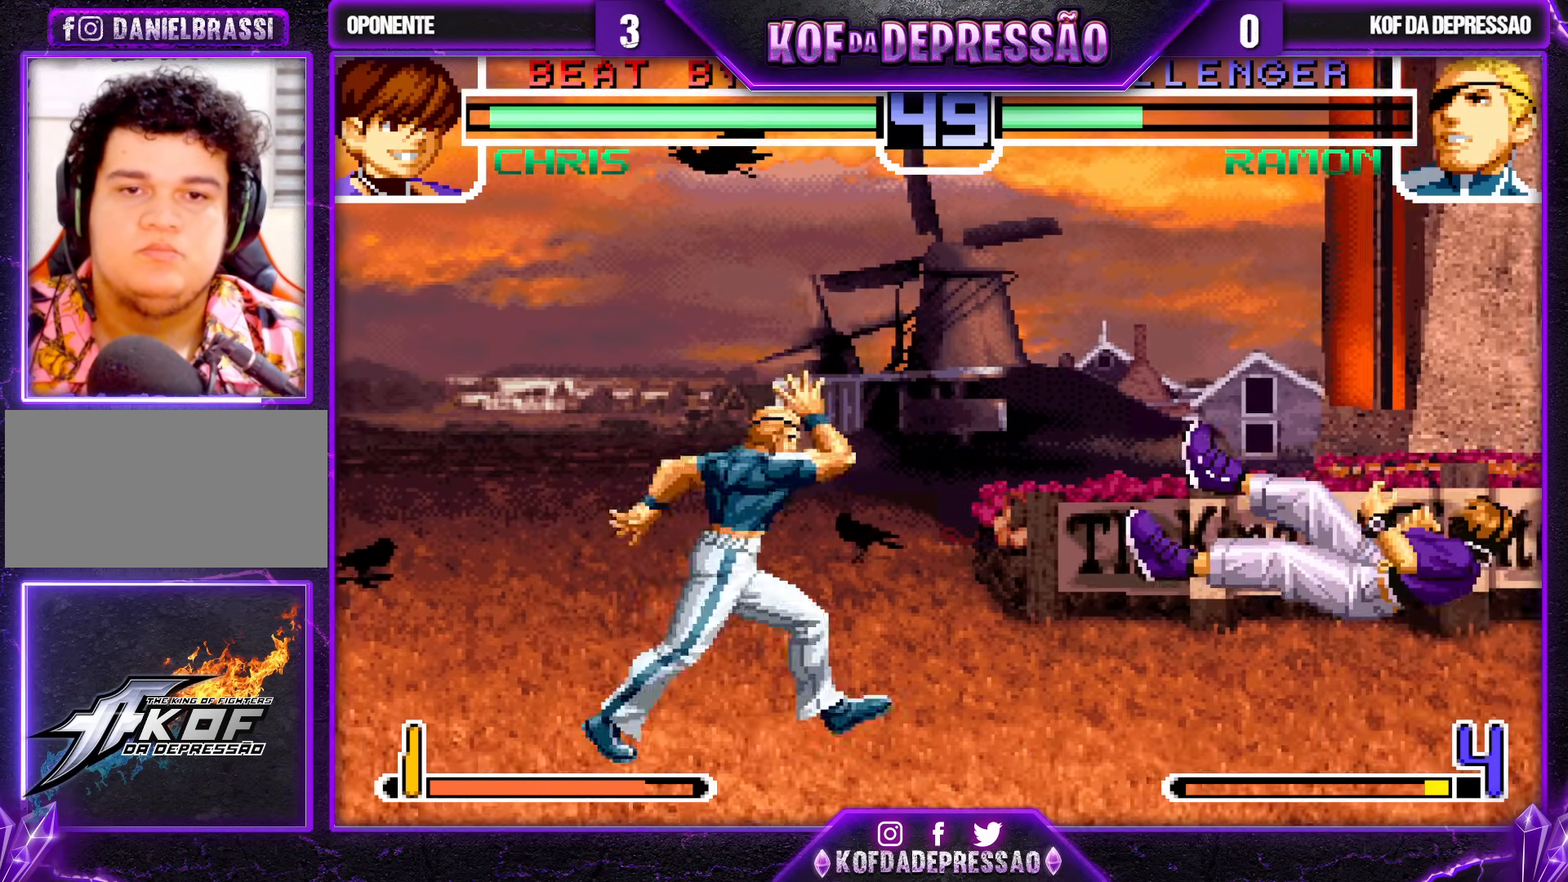
{"buttons": [], "left_stick": "down-right", "events": [[50, "left_stick", "down-right"], [100, "CROSS", "down"], [183, "CROSS", "up"]]}
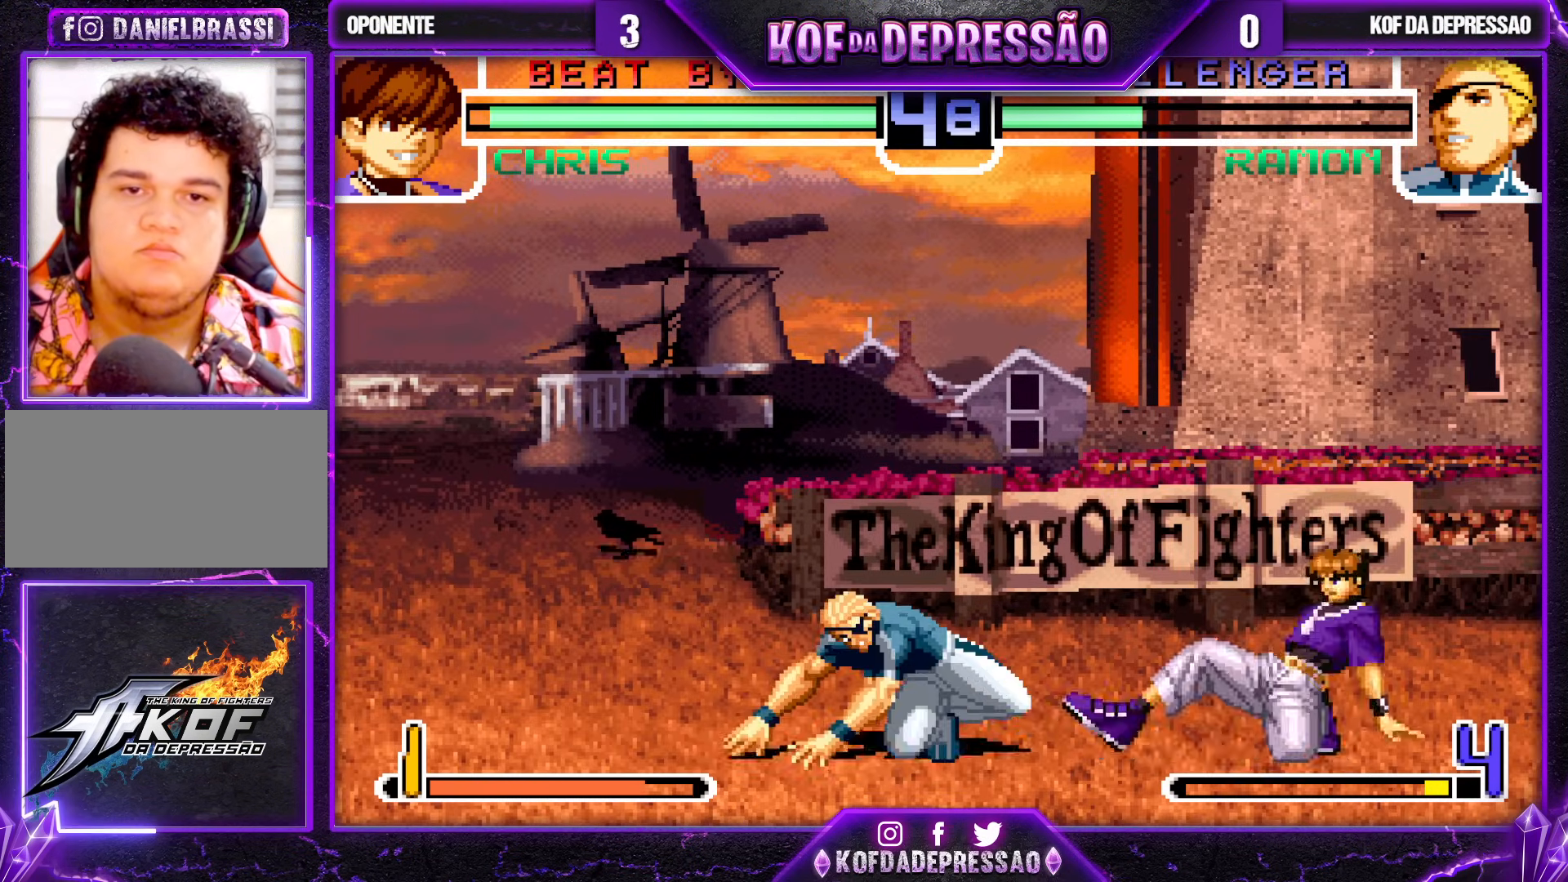
{"buttons": [], "left_stick": "center", "events": [[67, "left_stick", "center"], [167, "left_stick", "down"], [267, "left_stick", "up-right"], [367, "left_stick", "center"], [400, "CROSS", "down"], [500, "CROSS", "up"]]}
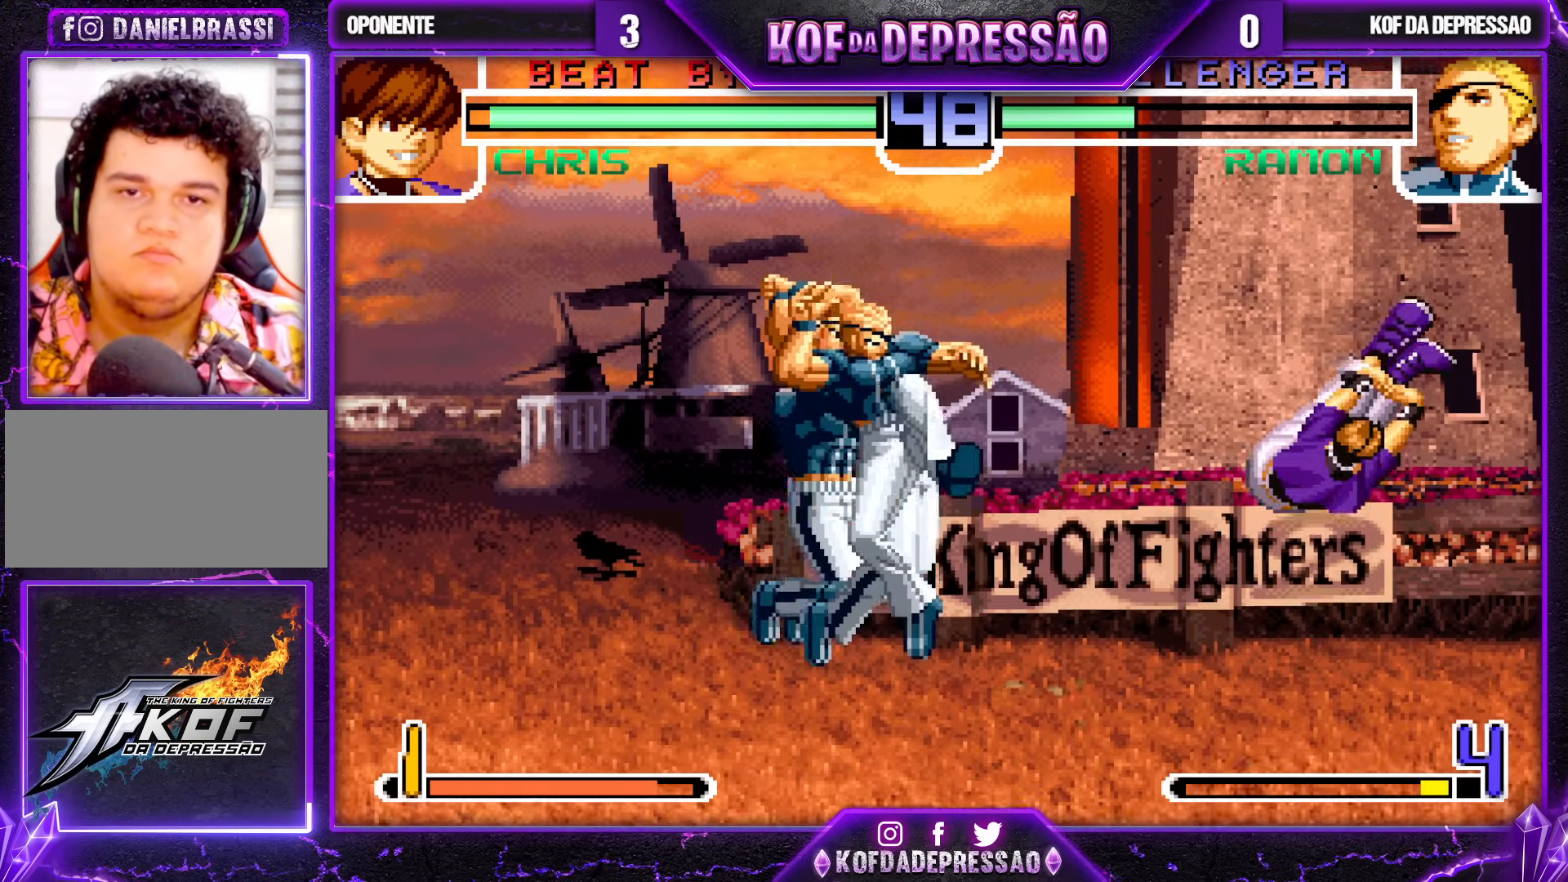
{"buttons": [], "left_stick": "center", "events": [[267, "left_stick", "left"], [483, "left_stick", "center"]]}